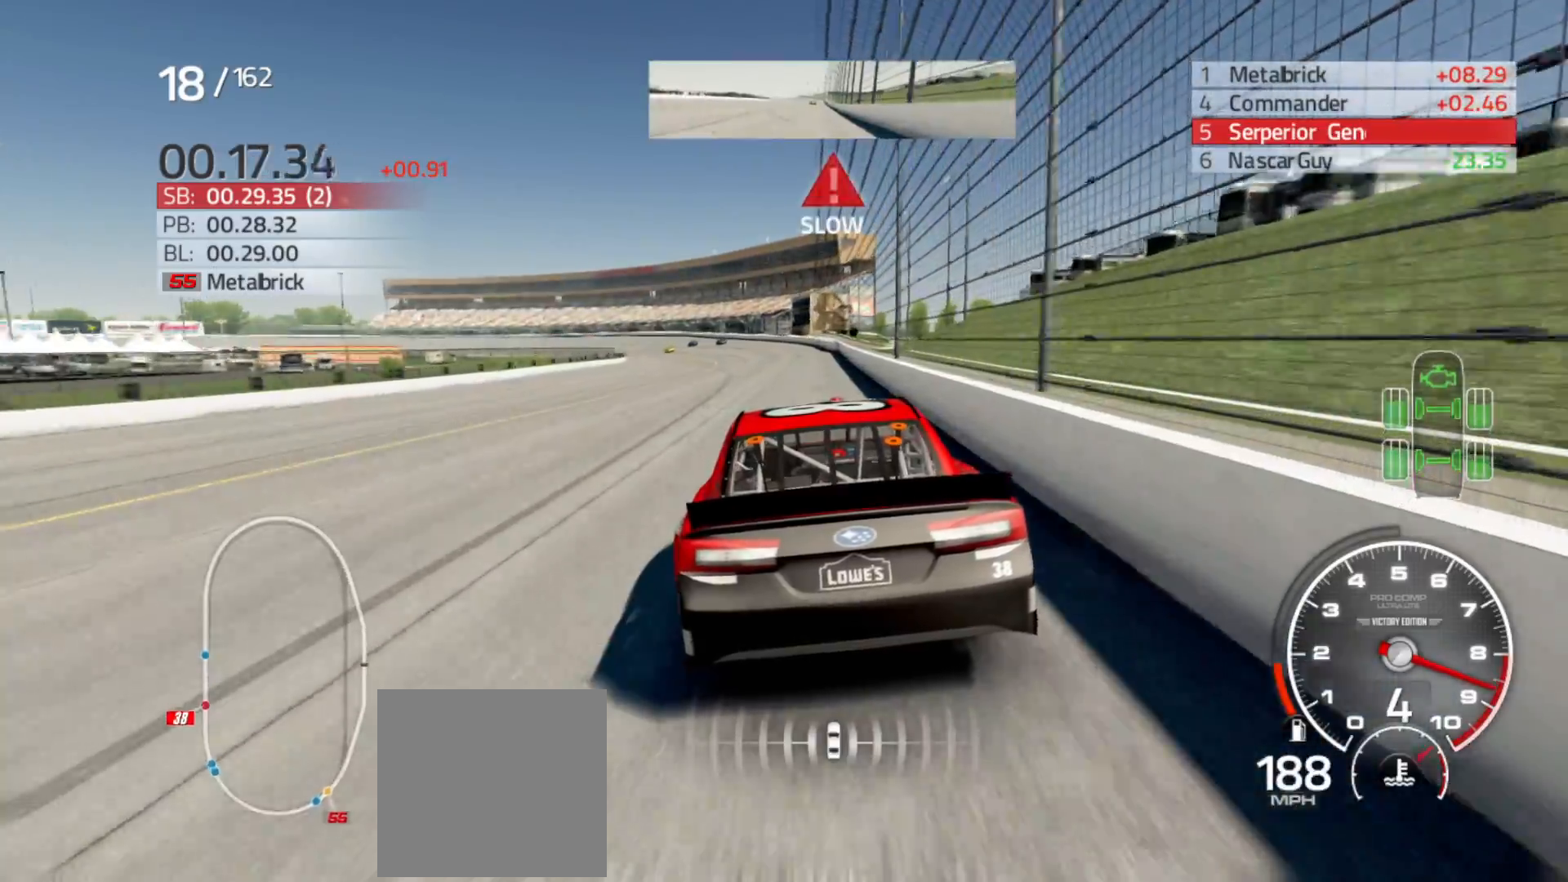
Gameplay with a controller (Xbox layout); each line is a JSON object with the inputs held at the frame after it. "events" lists button and stick changes between this image and that frame as [ms after this image, input, new state], when the widget could be followed in between.
{"buttons": ["R2"], "left_stick": "left", "right_stick": "center", "events": [[183, "left_stick", "left"]]}
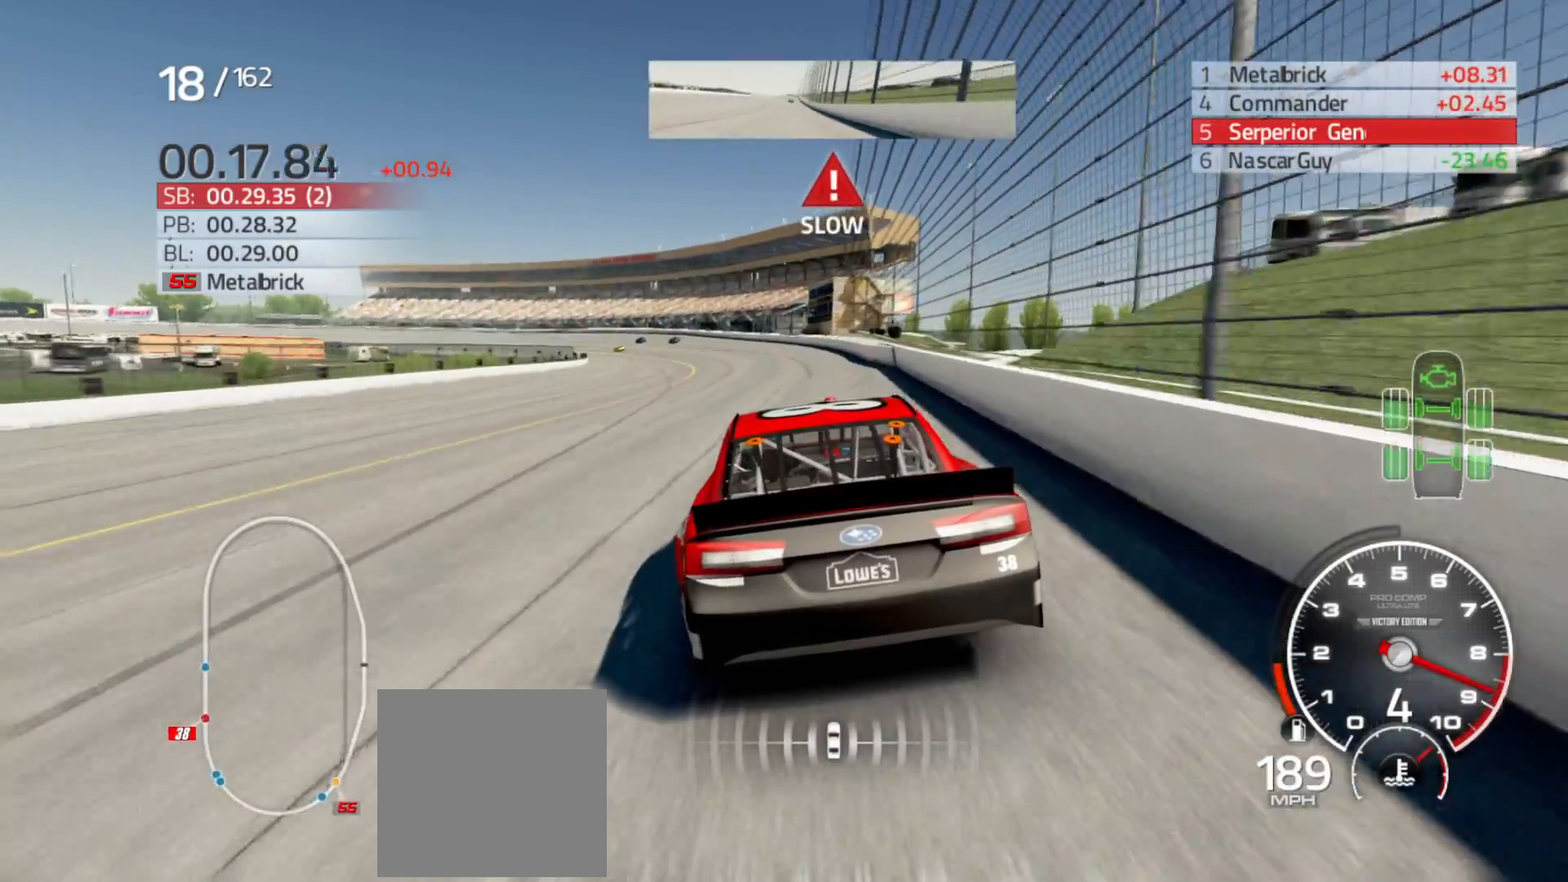
{"buttons": [], "left_stick": "left", "right_stick": "center", "events": [[100, "R2", "up"]]}
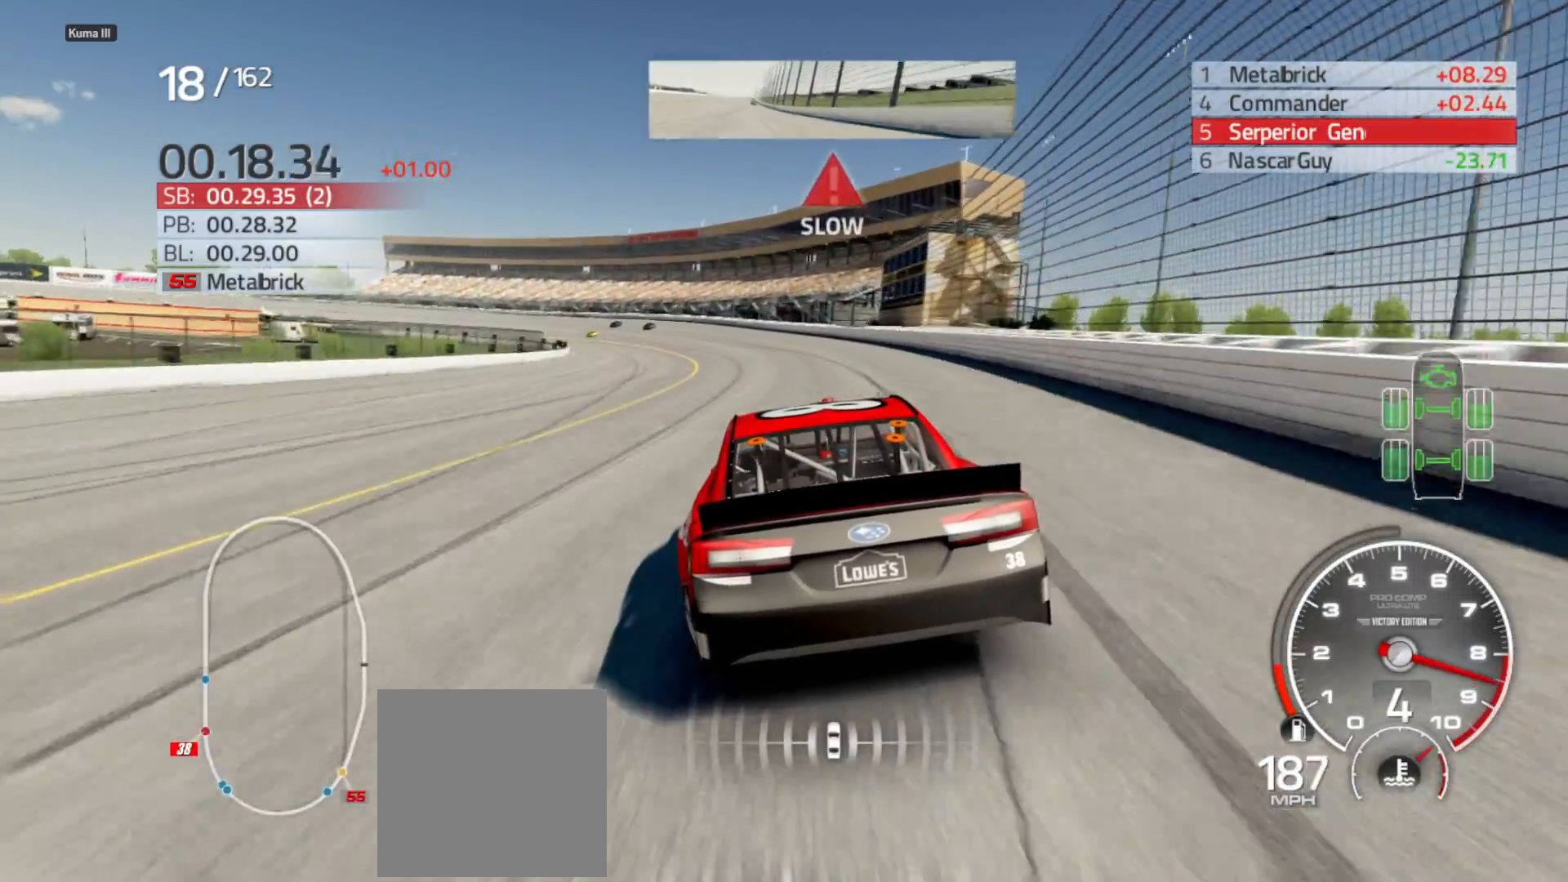
{"buttons": [], "left_stick": "left", "right_stick": "center", "events": []}
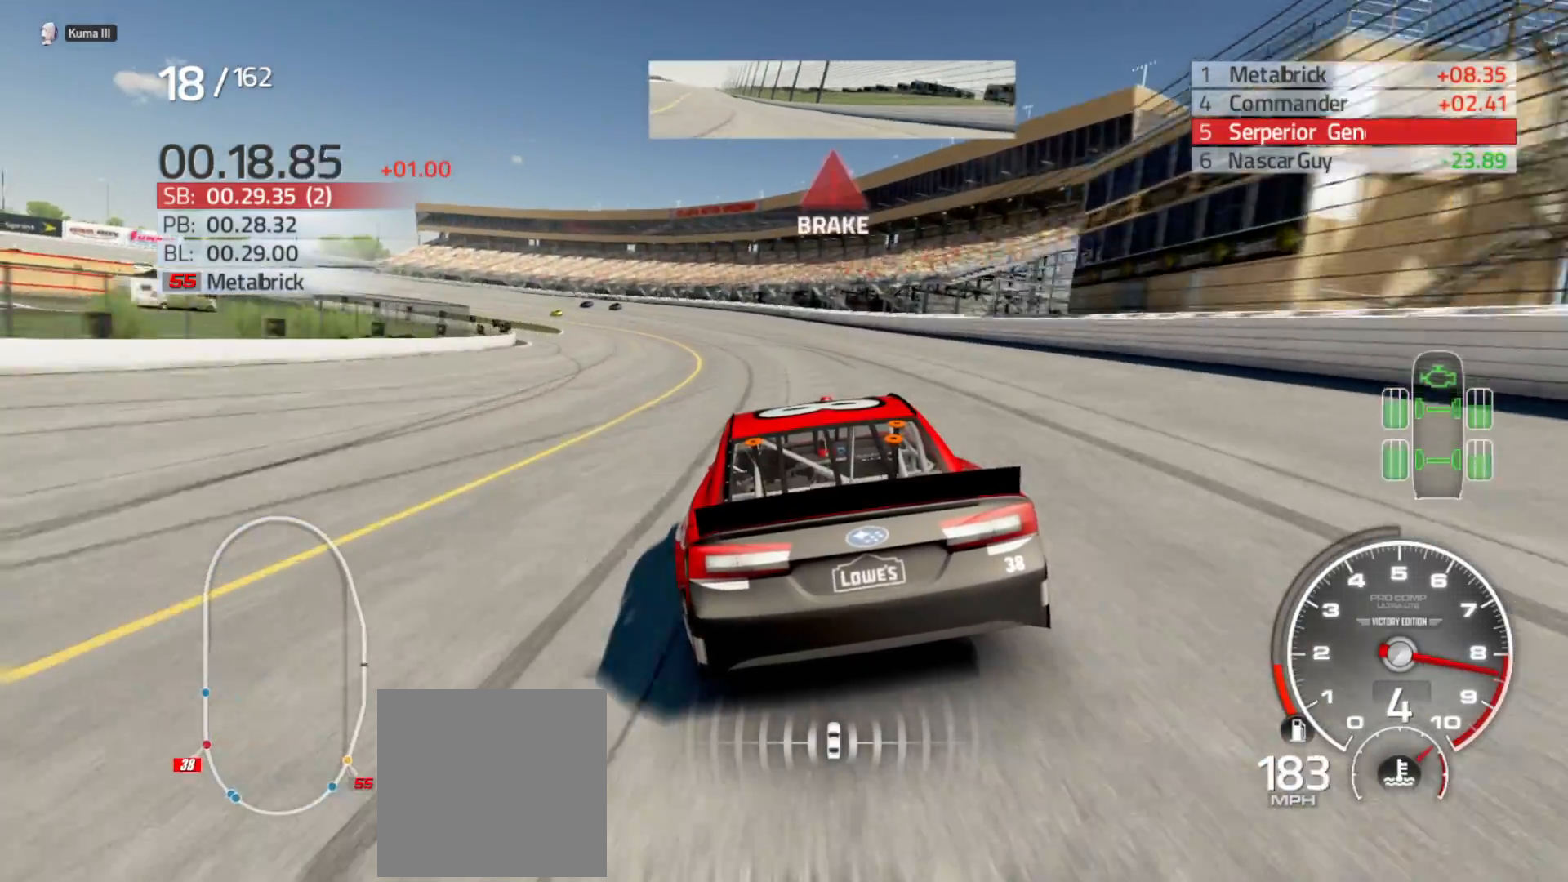
{"buttons": [], "left_stick": "left", "right_stick": "center", "events": []}
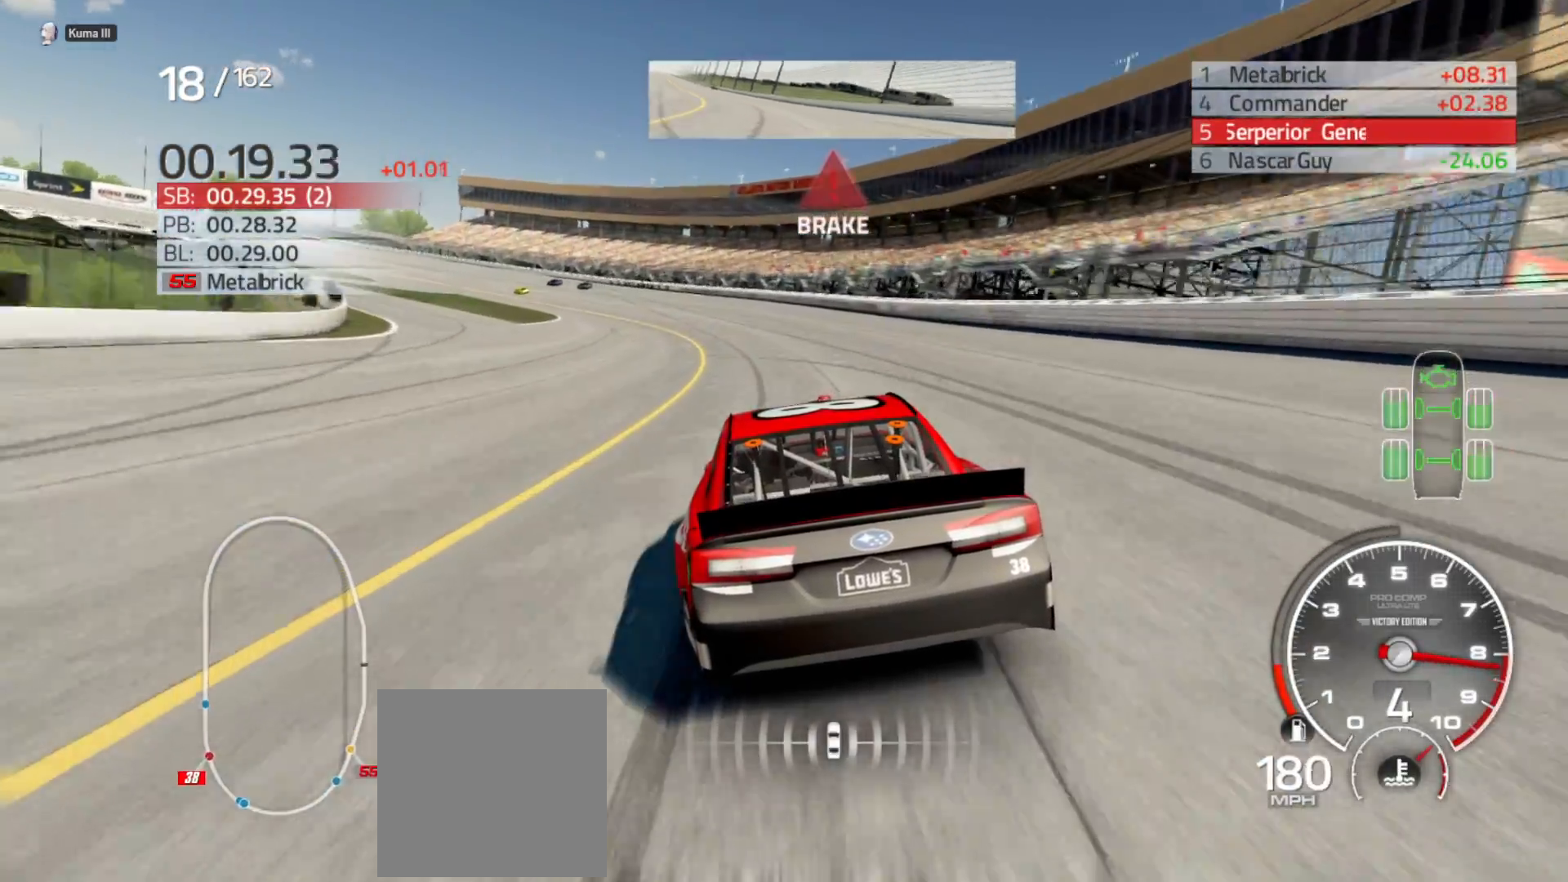
{"buttons": [], "left_stick": "left", "right_stick": "center", "events": []}
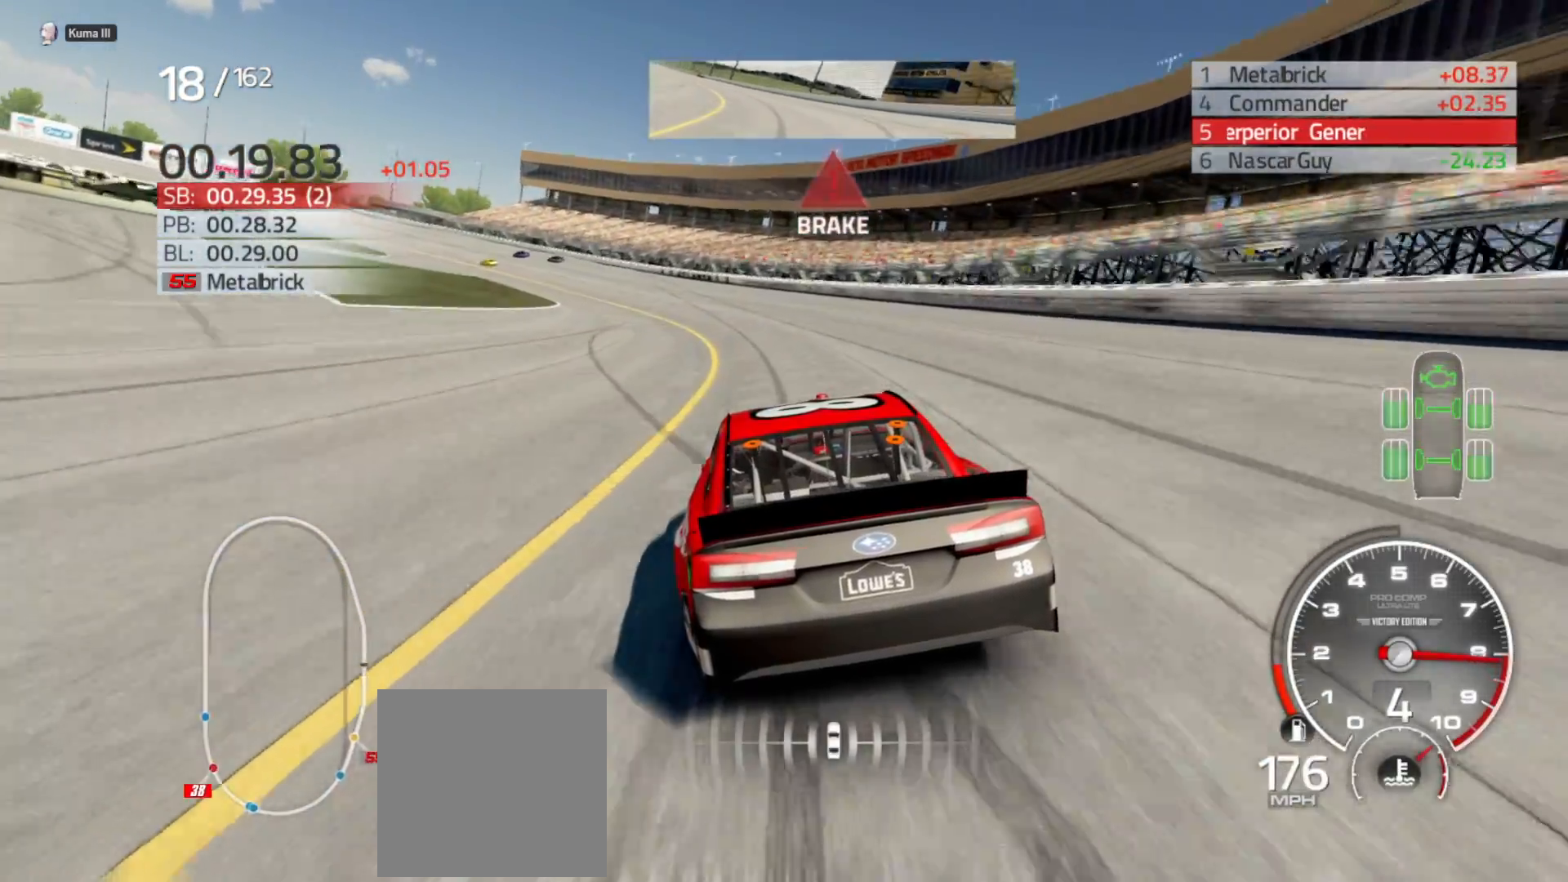
{"buttons": [], "left_stick": "left", "right_stick": "center", "events": []}
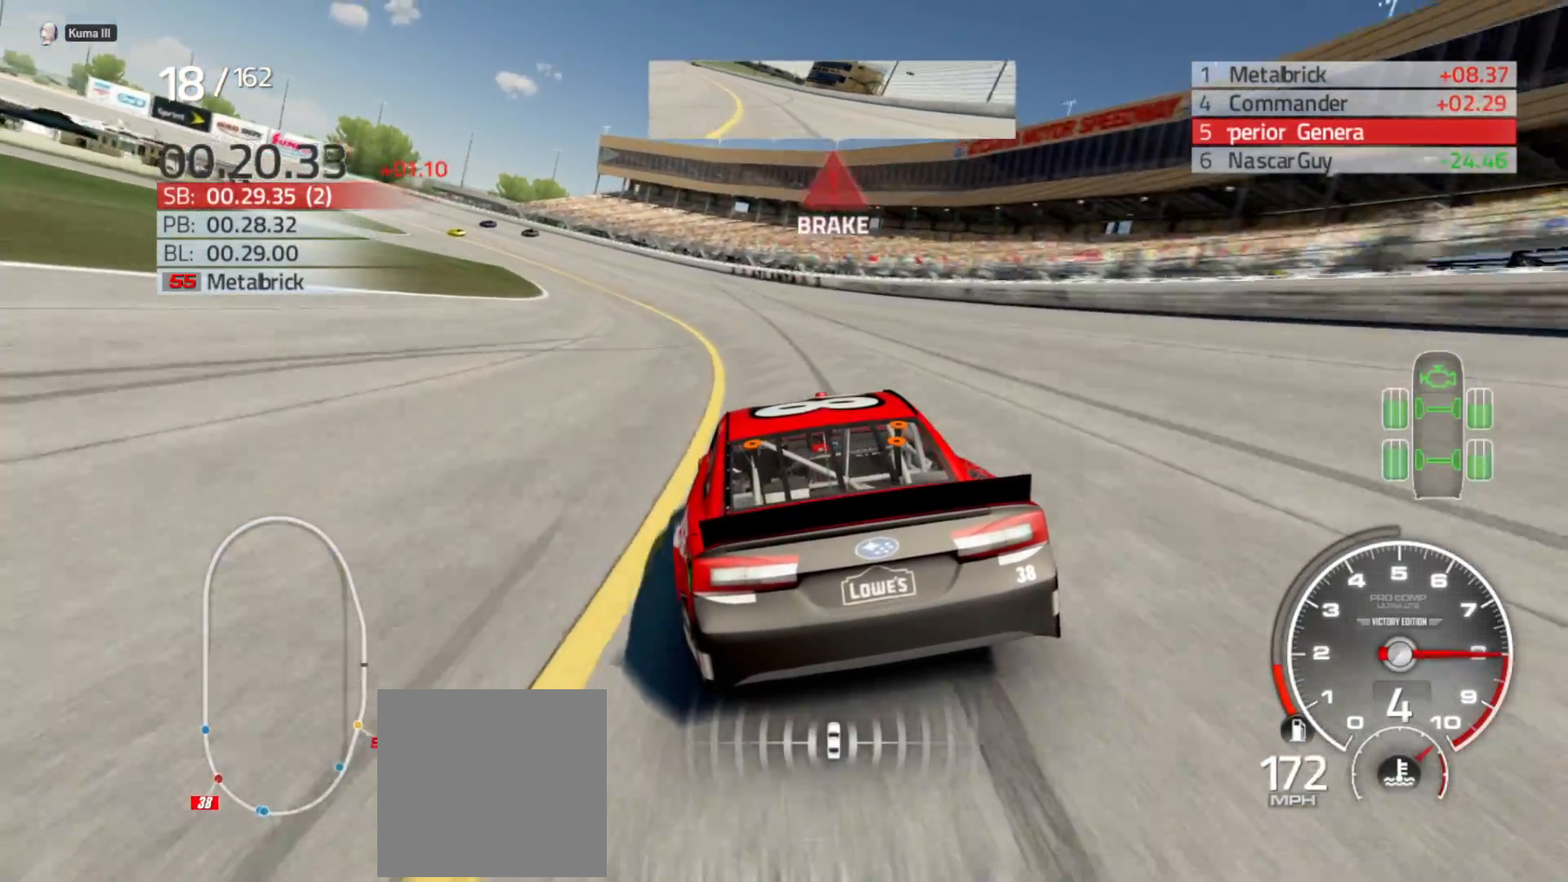
{"buttons": [], "left_stick": "left", "right_stick": "center", "events": []}
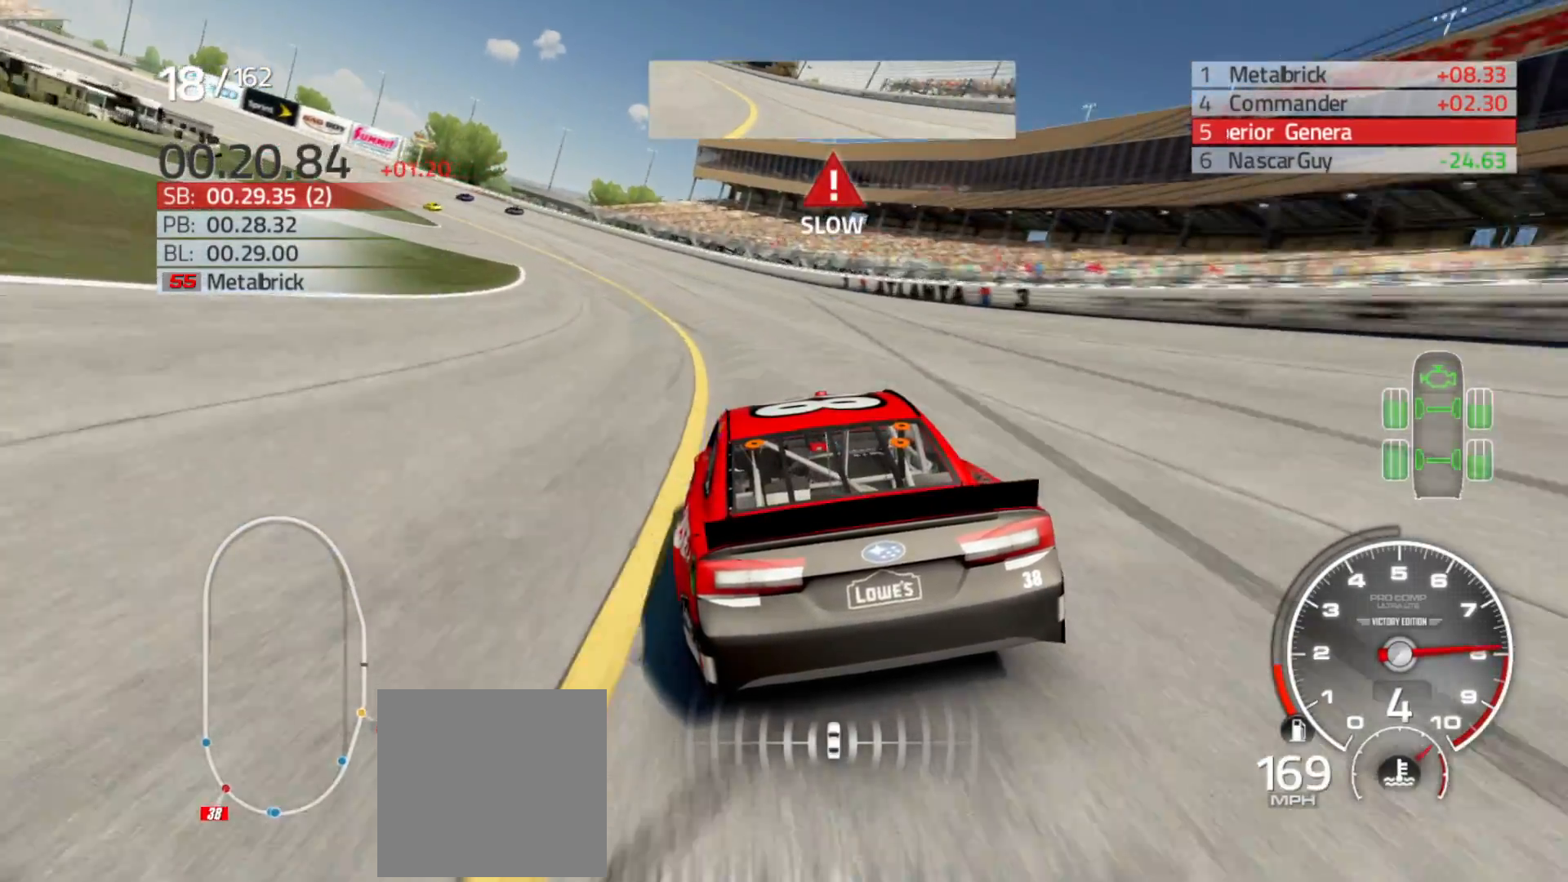
{"buttons": ["R2"], "left_stick": "left", "right_stick": "center", "events": [[217, "R2", "down"]]}
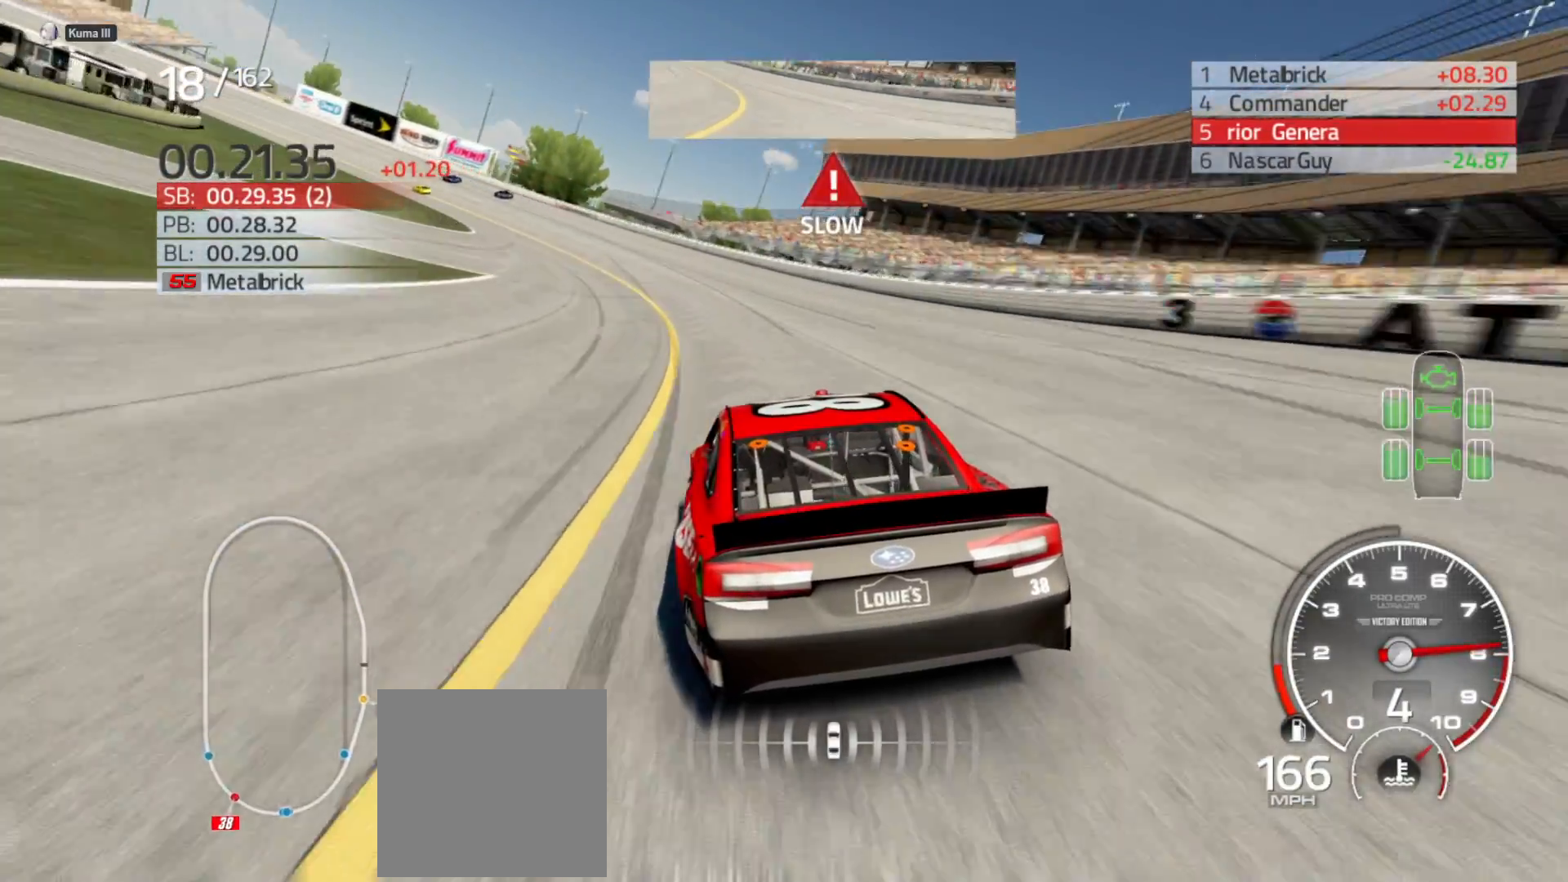
{"buttons": ["R2"], "left_stick": "left", "right_stick": "center", "events": []}
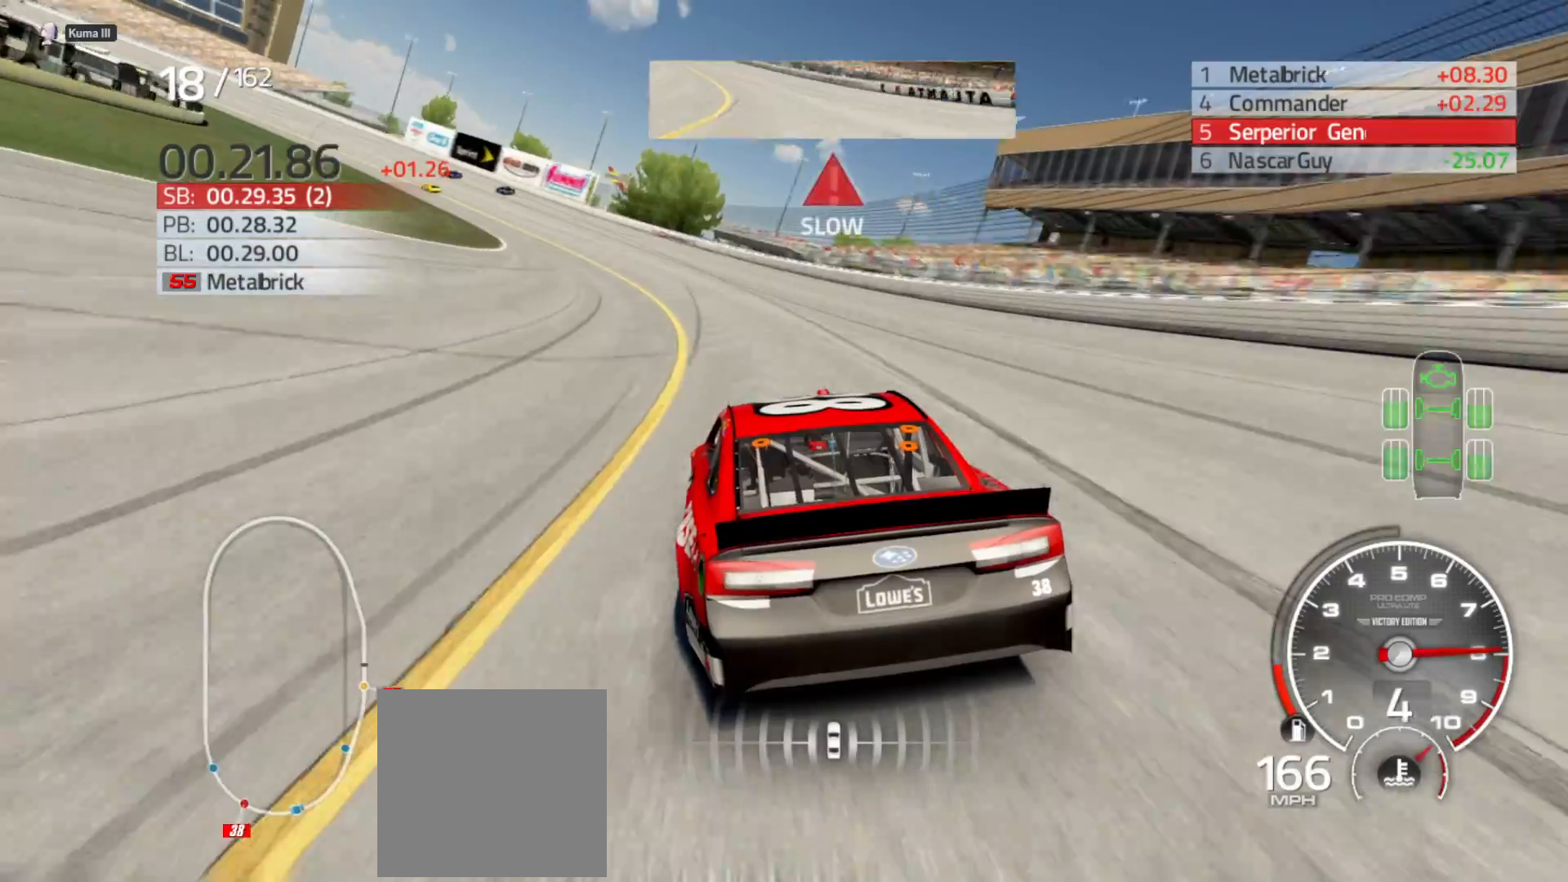
{"buttons": ["R2"], "left_stick": "left", "right_stick": "center", "events": []}
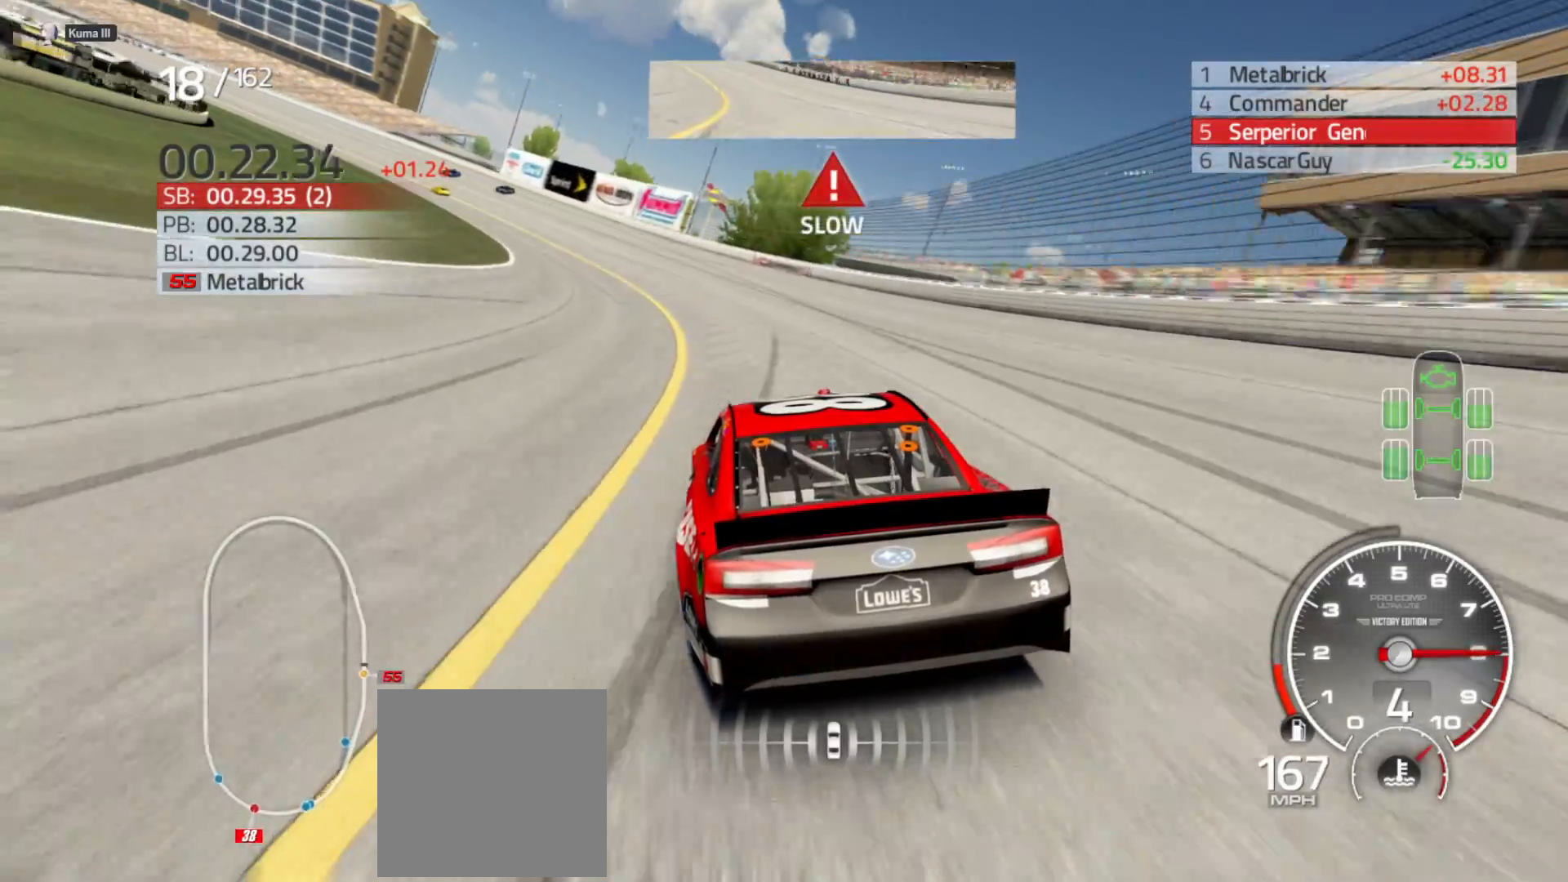
{"buttons": ["R2"], "left_stick": "left", "right_stick": "center", "events": []}
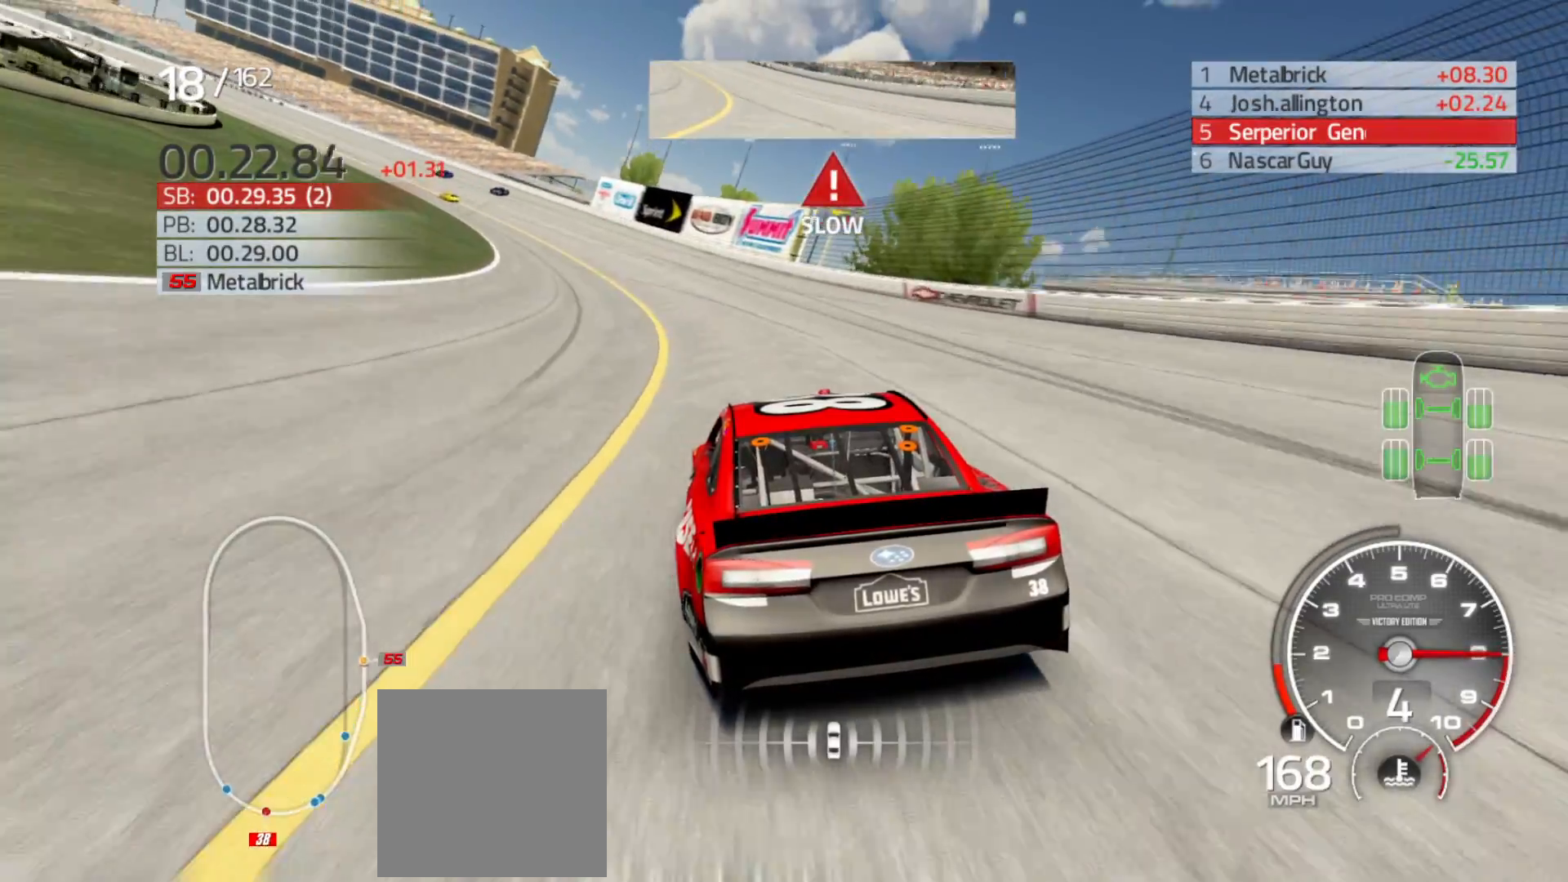
{"buttons": [], "left_stick": "left", "right_stick": "center", "events": [[167, "R2", "up"]]}
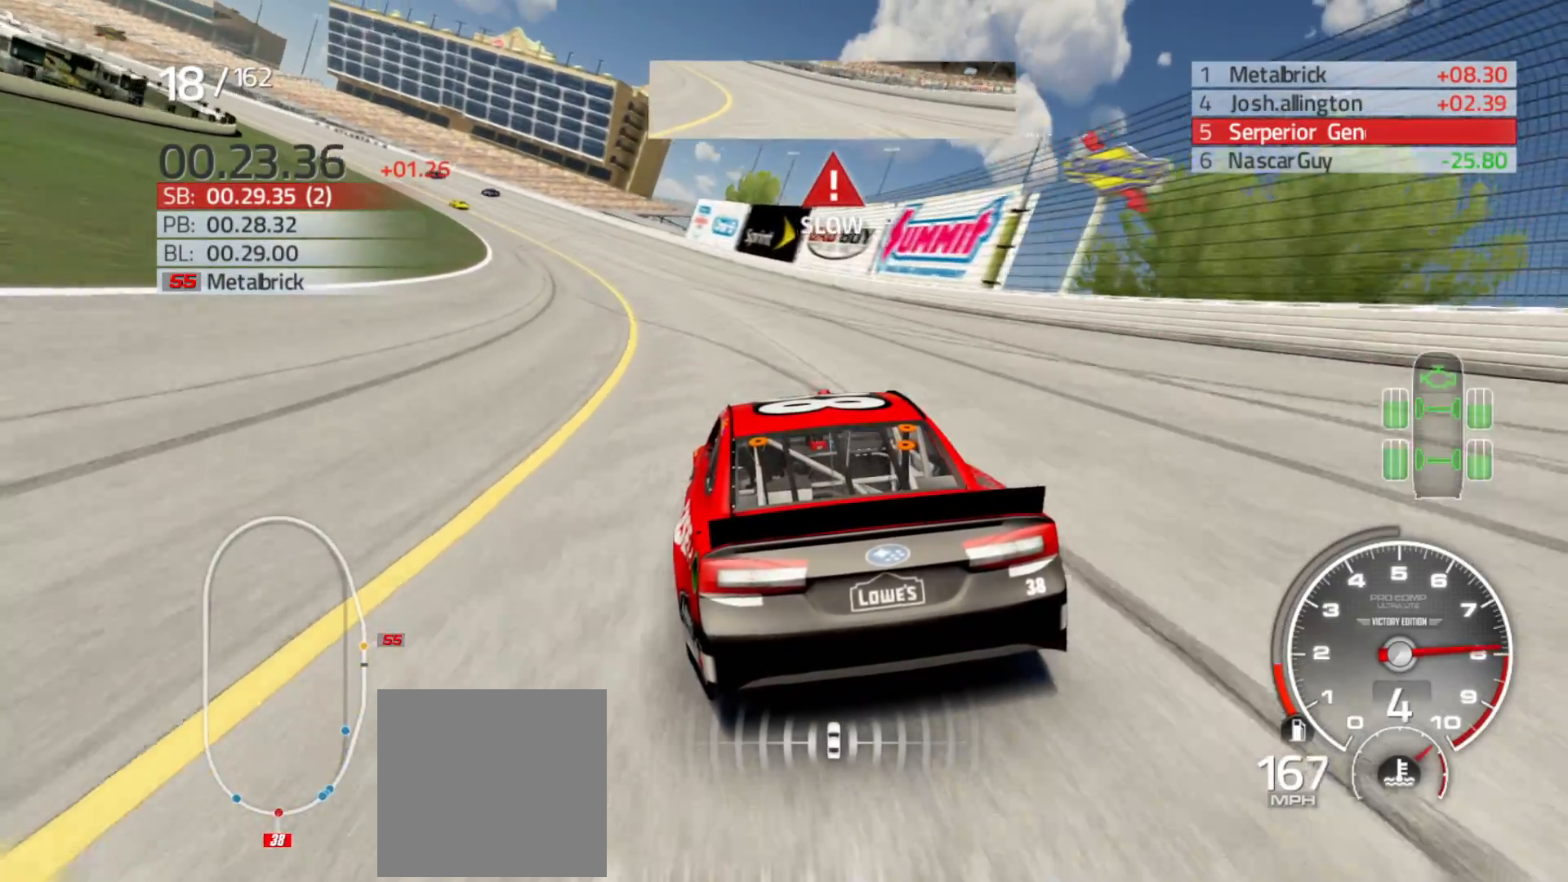
{"buttons": ["R2"], "left_stick": "left", "right_stick": "center", "events": [[33, "R2", "down"]]}
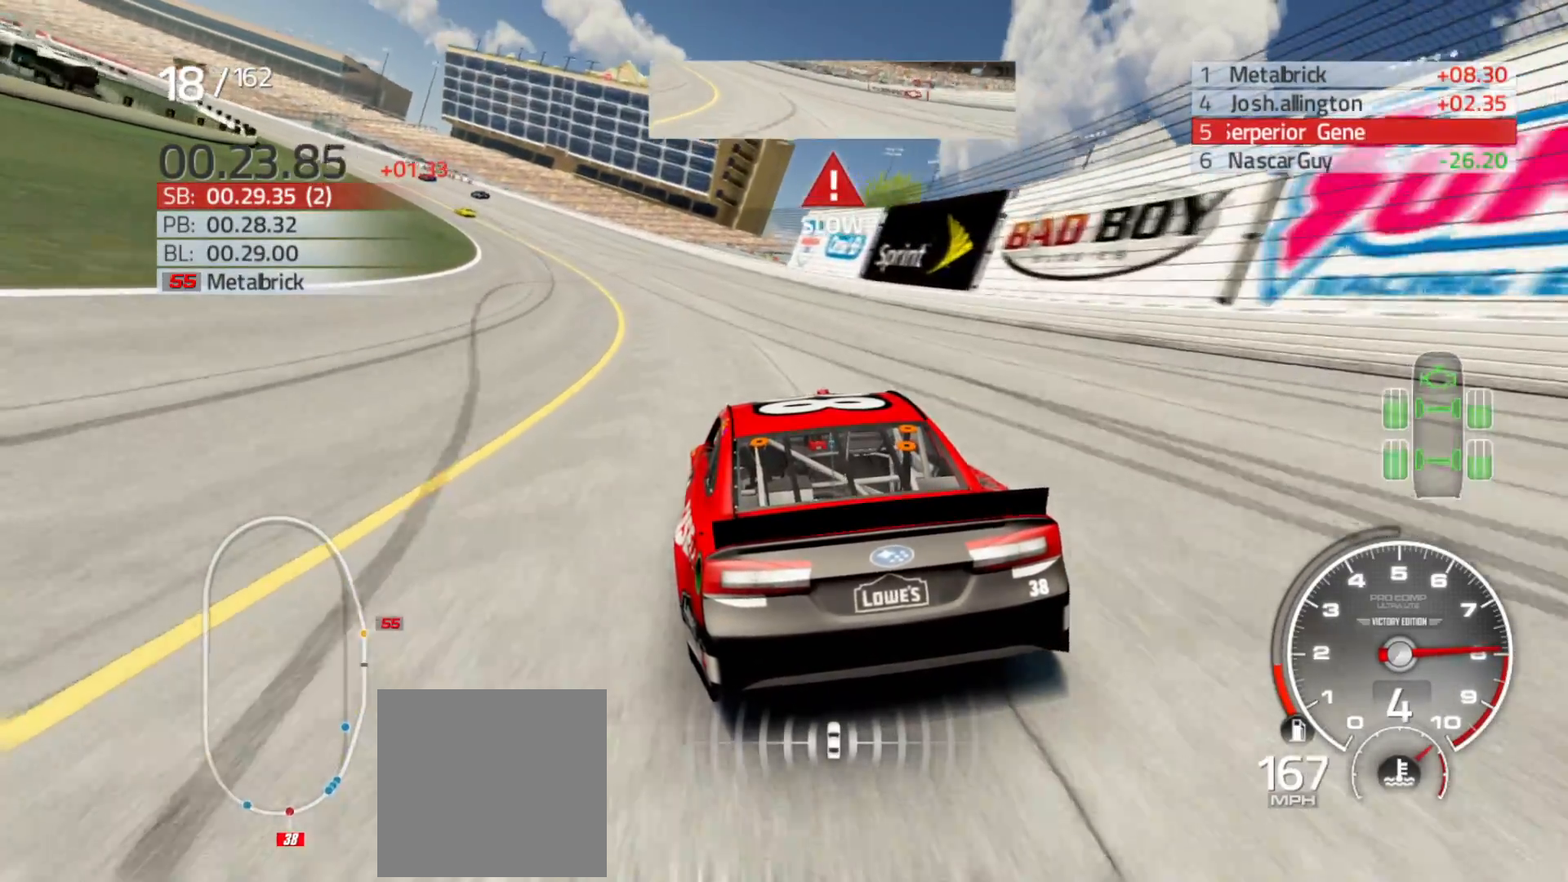
{"buttons": ["R2"], "left_stick": "left", "right_stick": "center", "events": []}
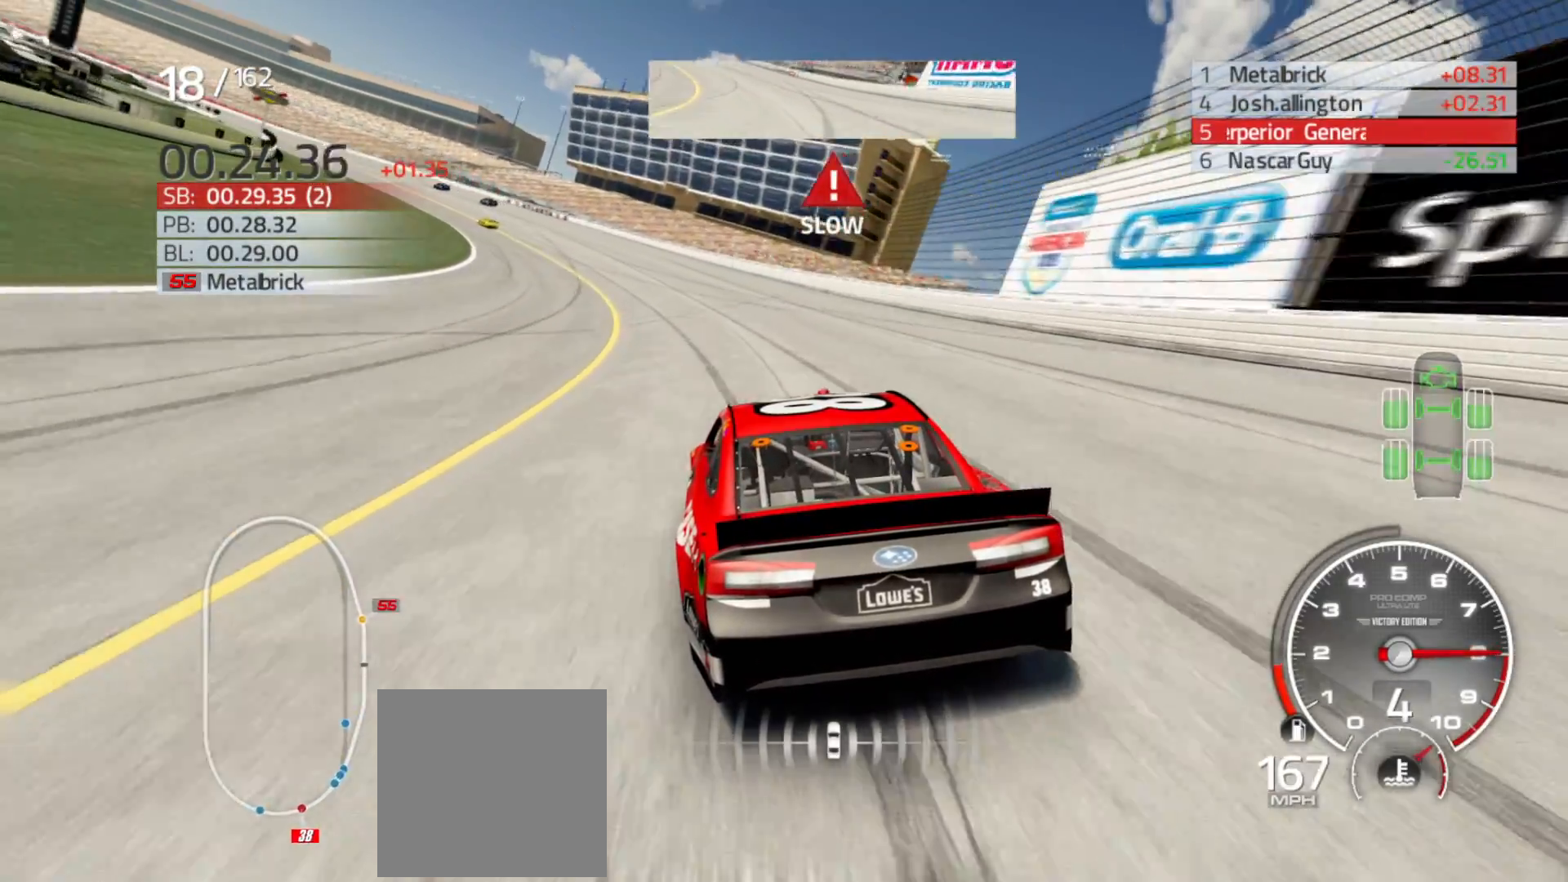
{"buttons": ["R2"], "left_stick": "left", "right_stick": "center", "events": []}
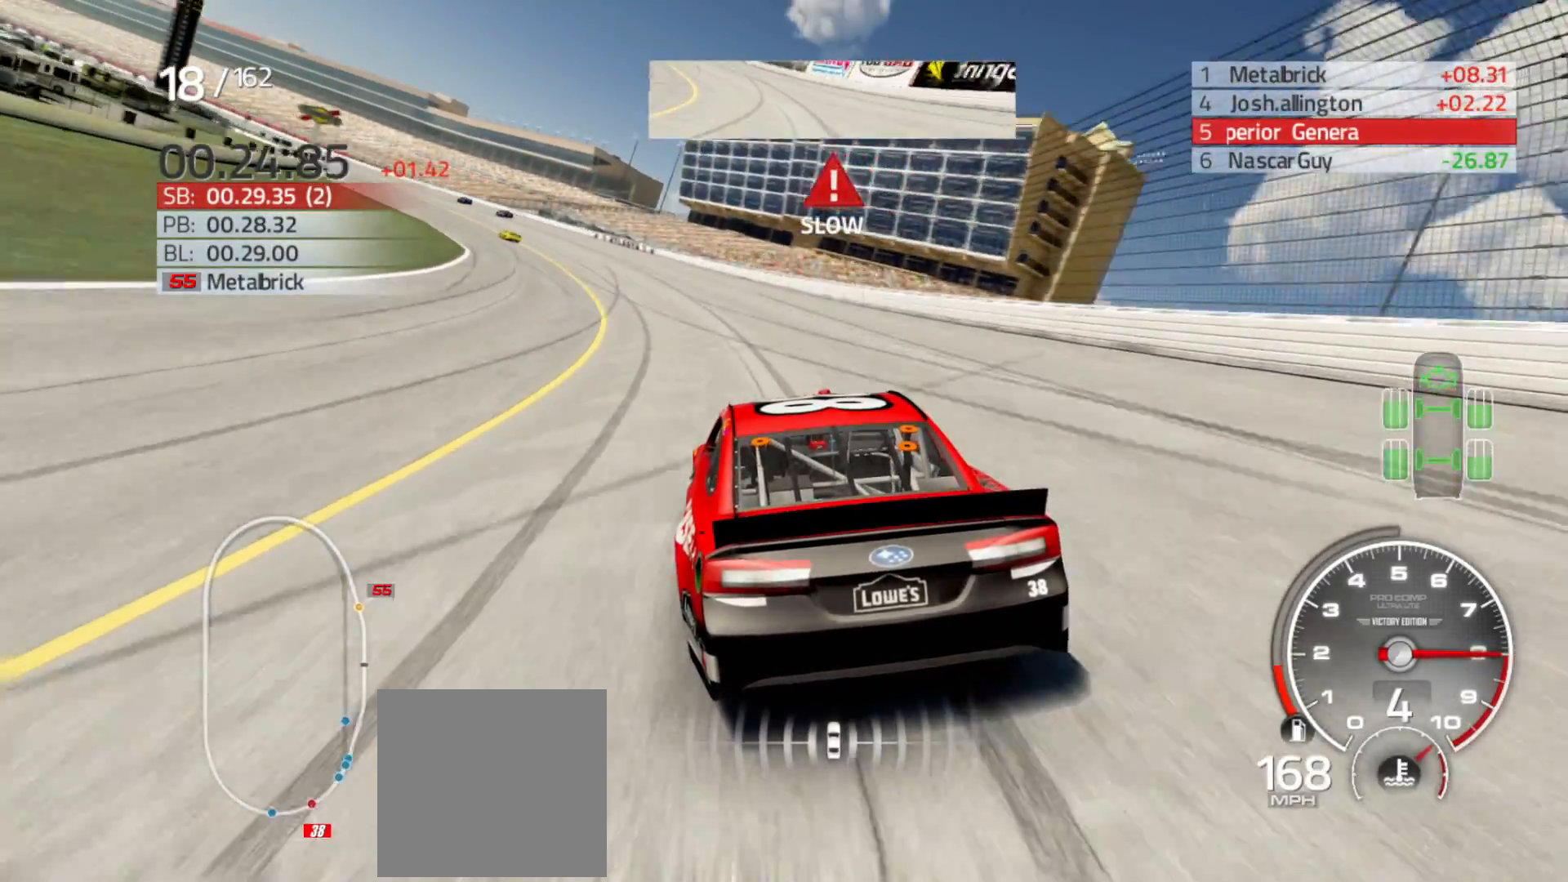
{"buttons": ["R2"], "left_stick": "left", "right_stick": "center", "events": []}
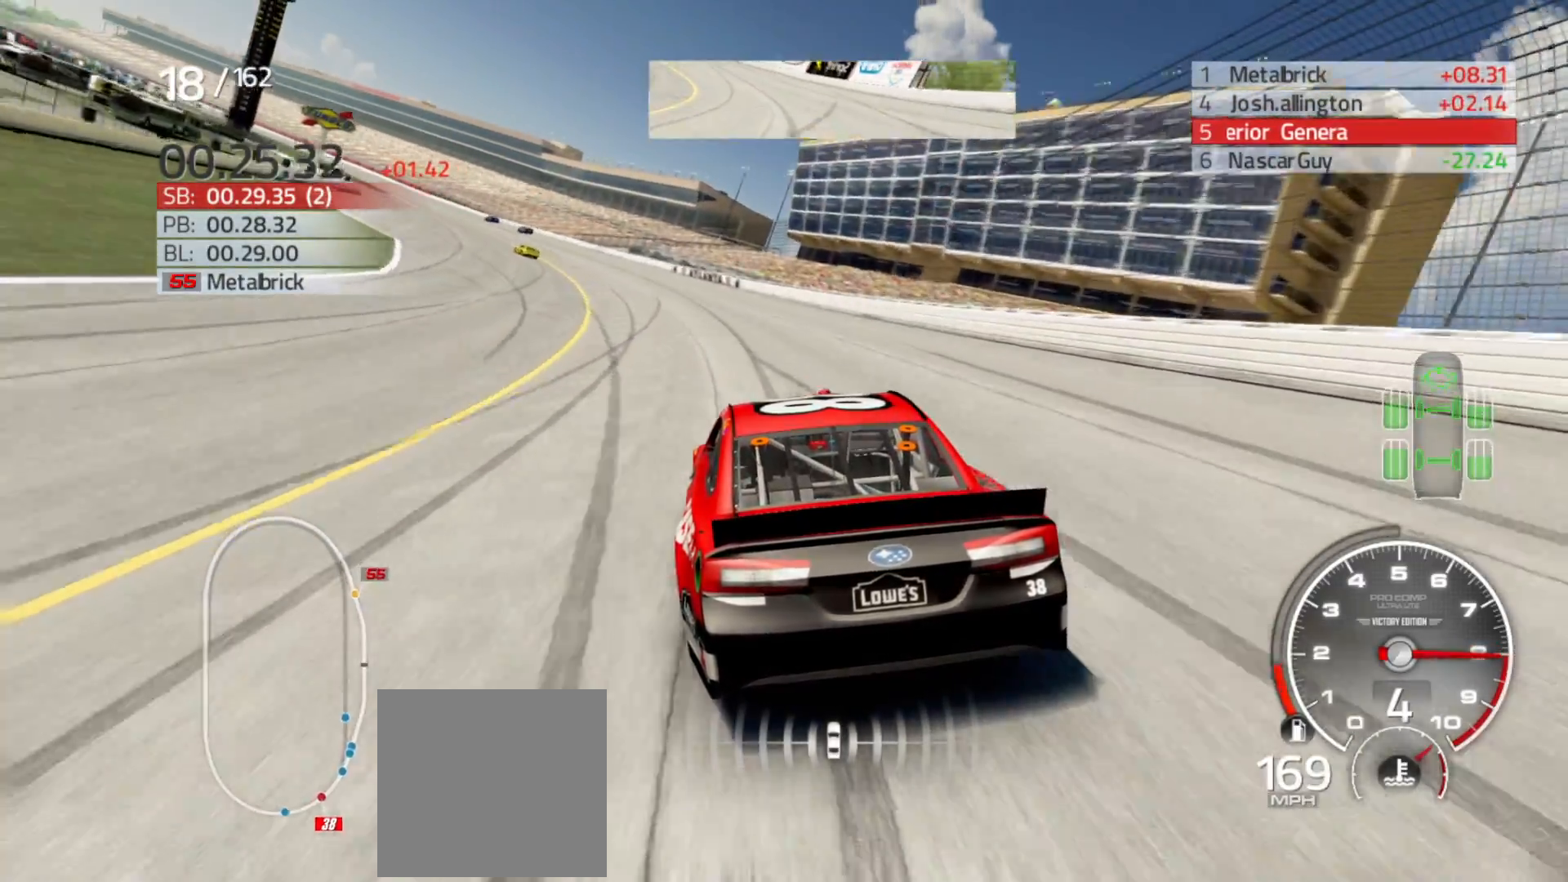
{"buttons": ["R2"], "left_stick": "left", "right_stick": "center", "events": []}
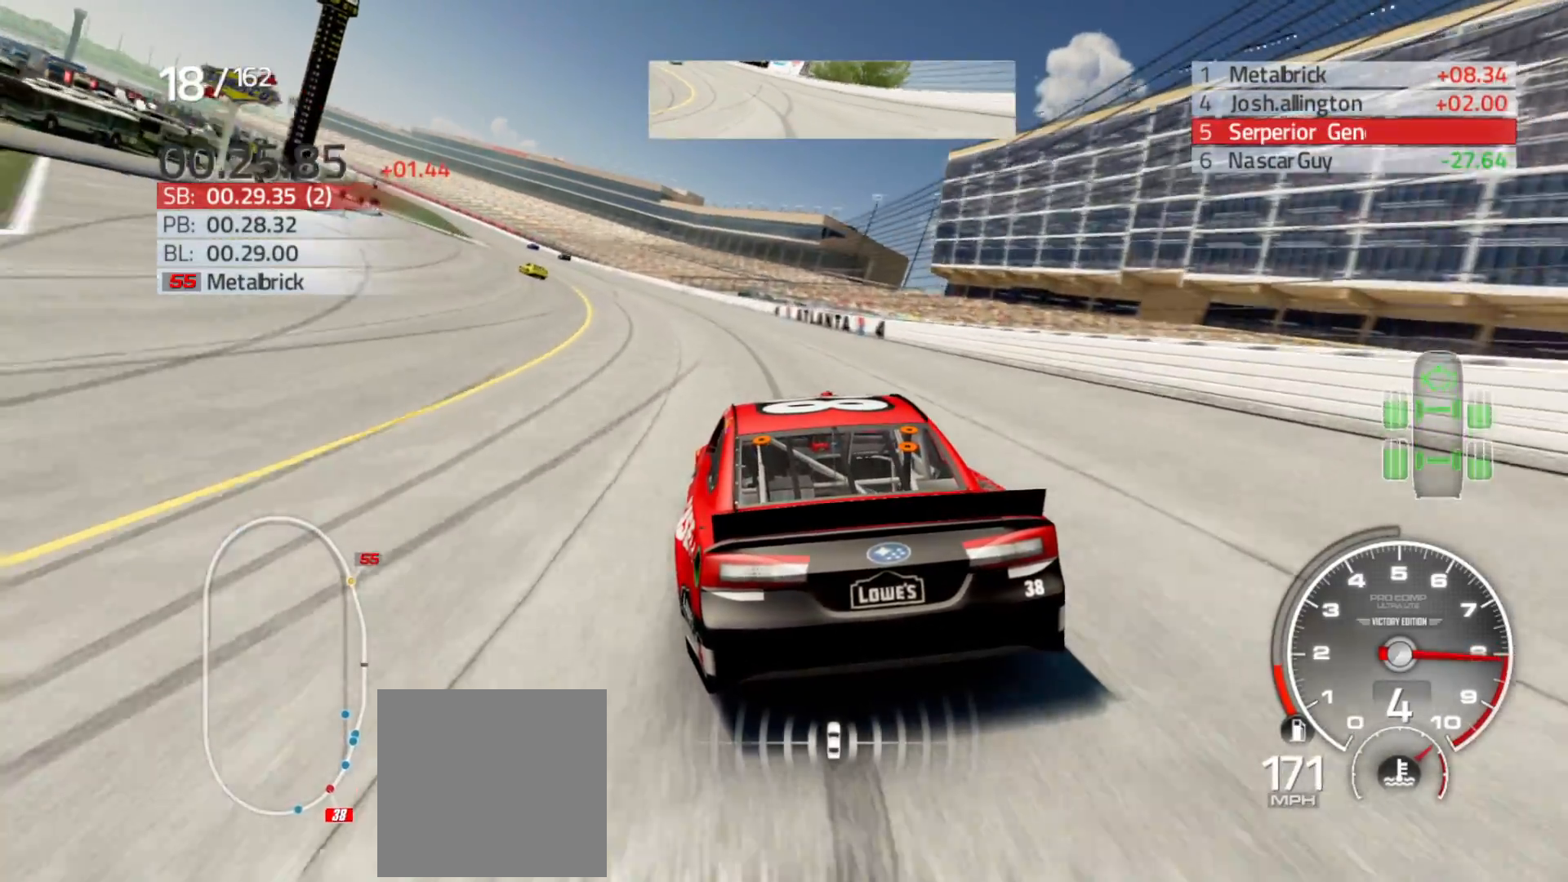
{"buttons": ["R2"], "left_stick": "left", "right_stick": "center", "events": []}
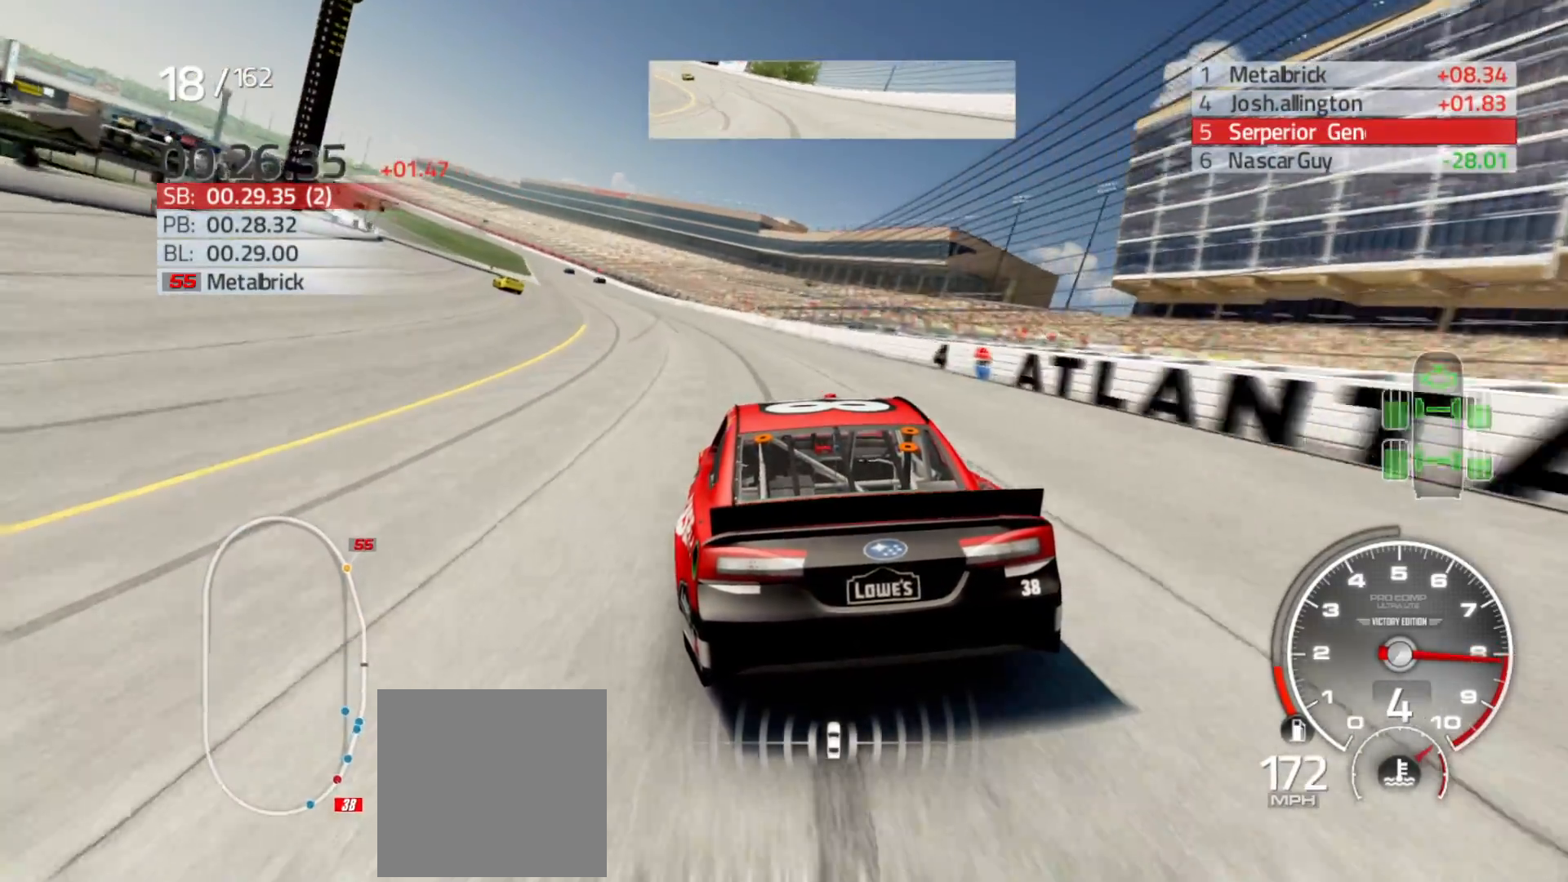
{"buttons": ["R2"], "left_stick": "left", "right_stick": "center", "events": []}
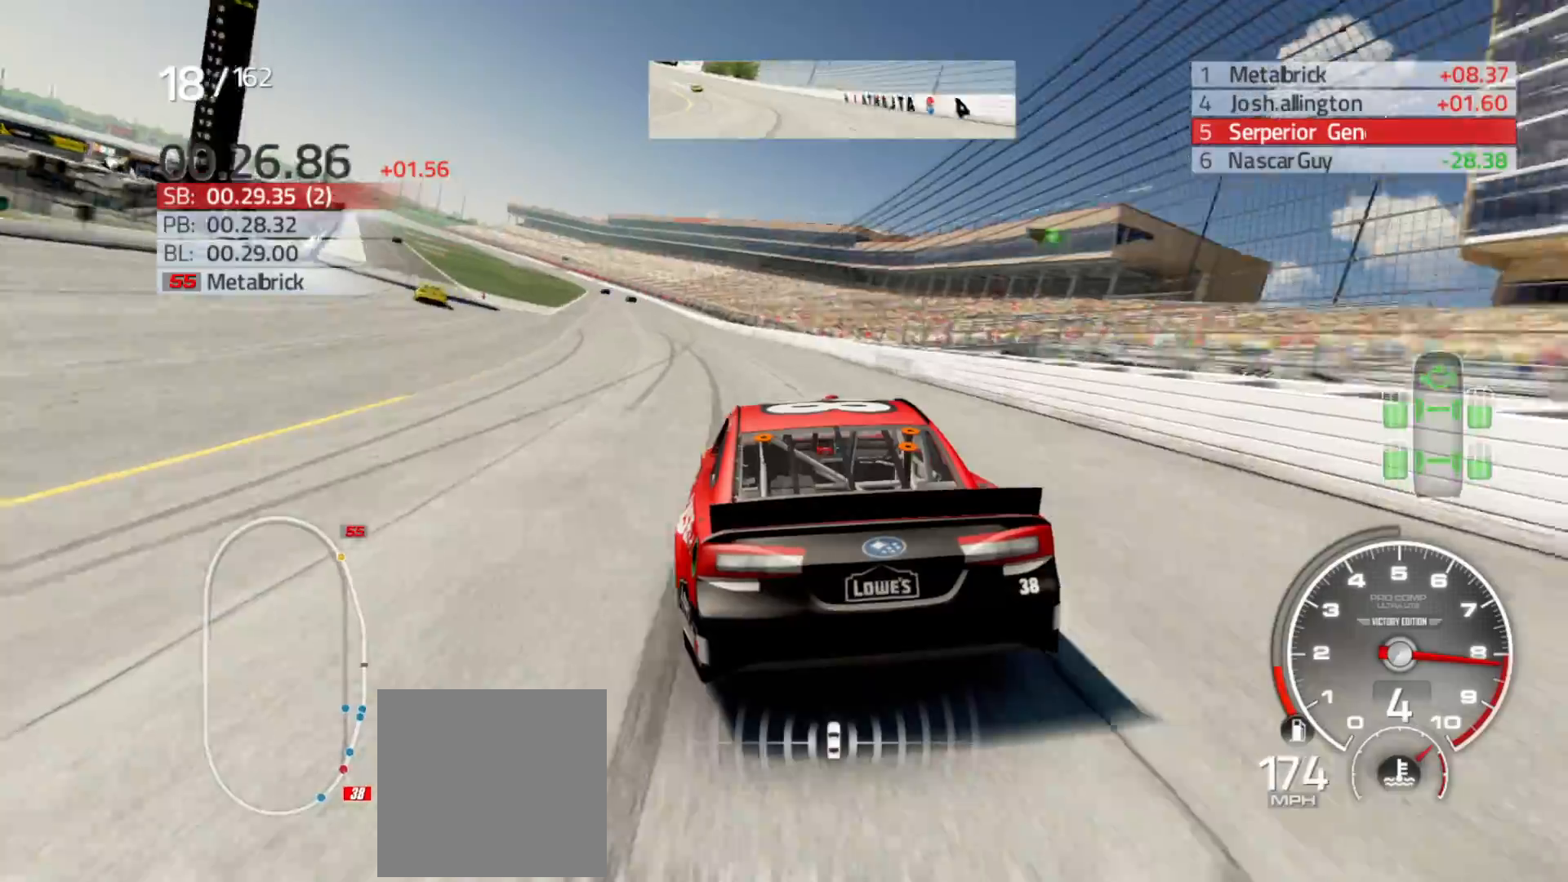
{"buttons": ["R2"], "left_stick": "left", "right_stick": "center", "events": []}
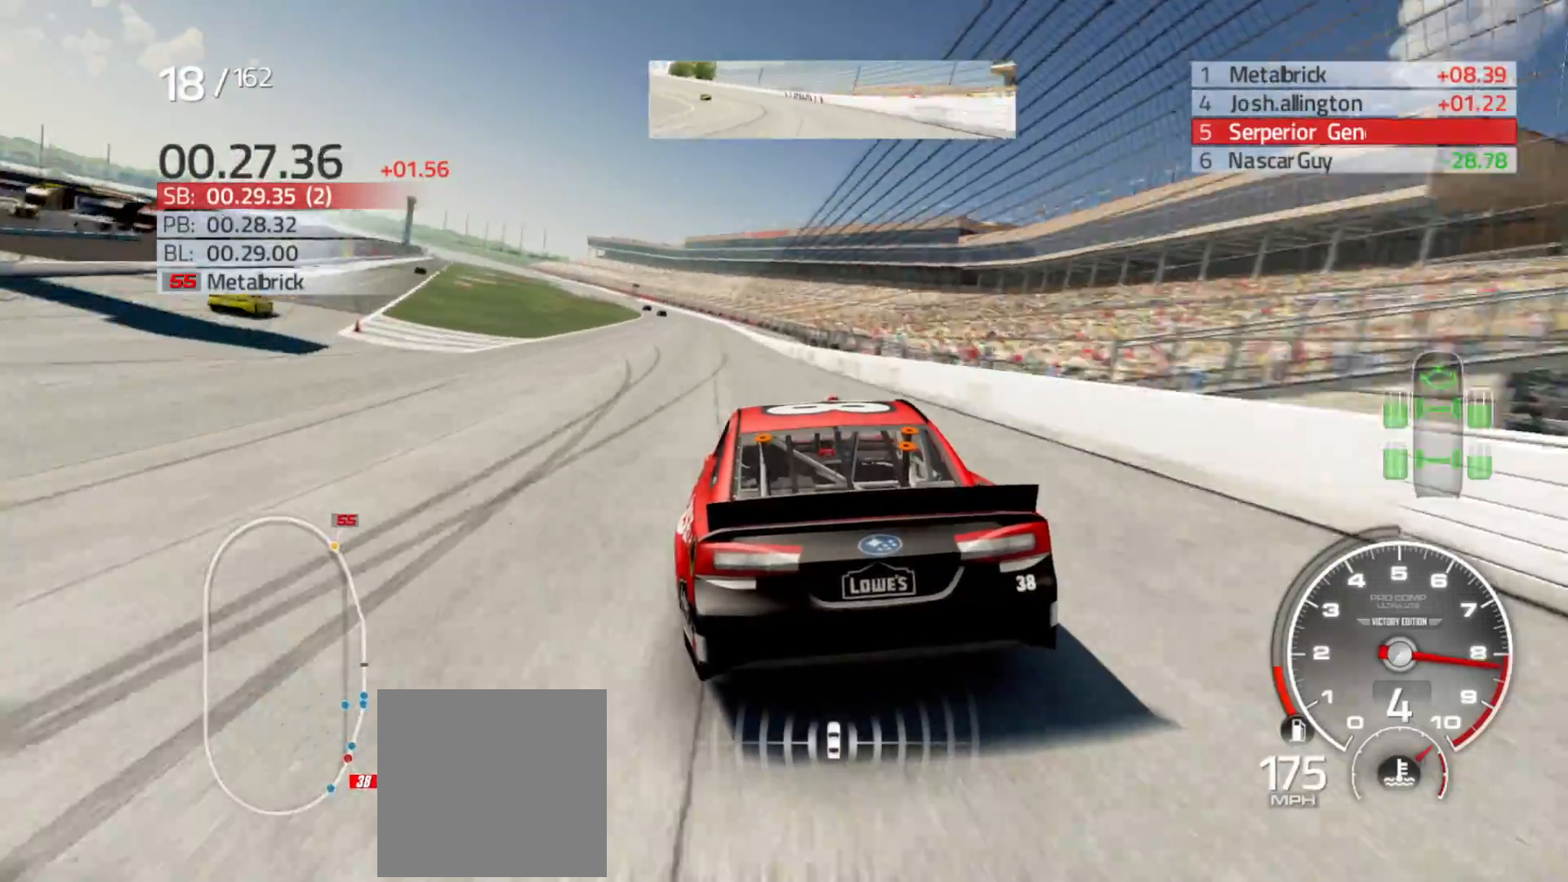
{"buttons": ["R2"], "left_stick": "center", "right_stick": "center", "events": [[117, "left_stick", "center"], [267, "left_stick", "left"], [483, "left_stick", "center"]]}
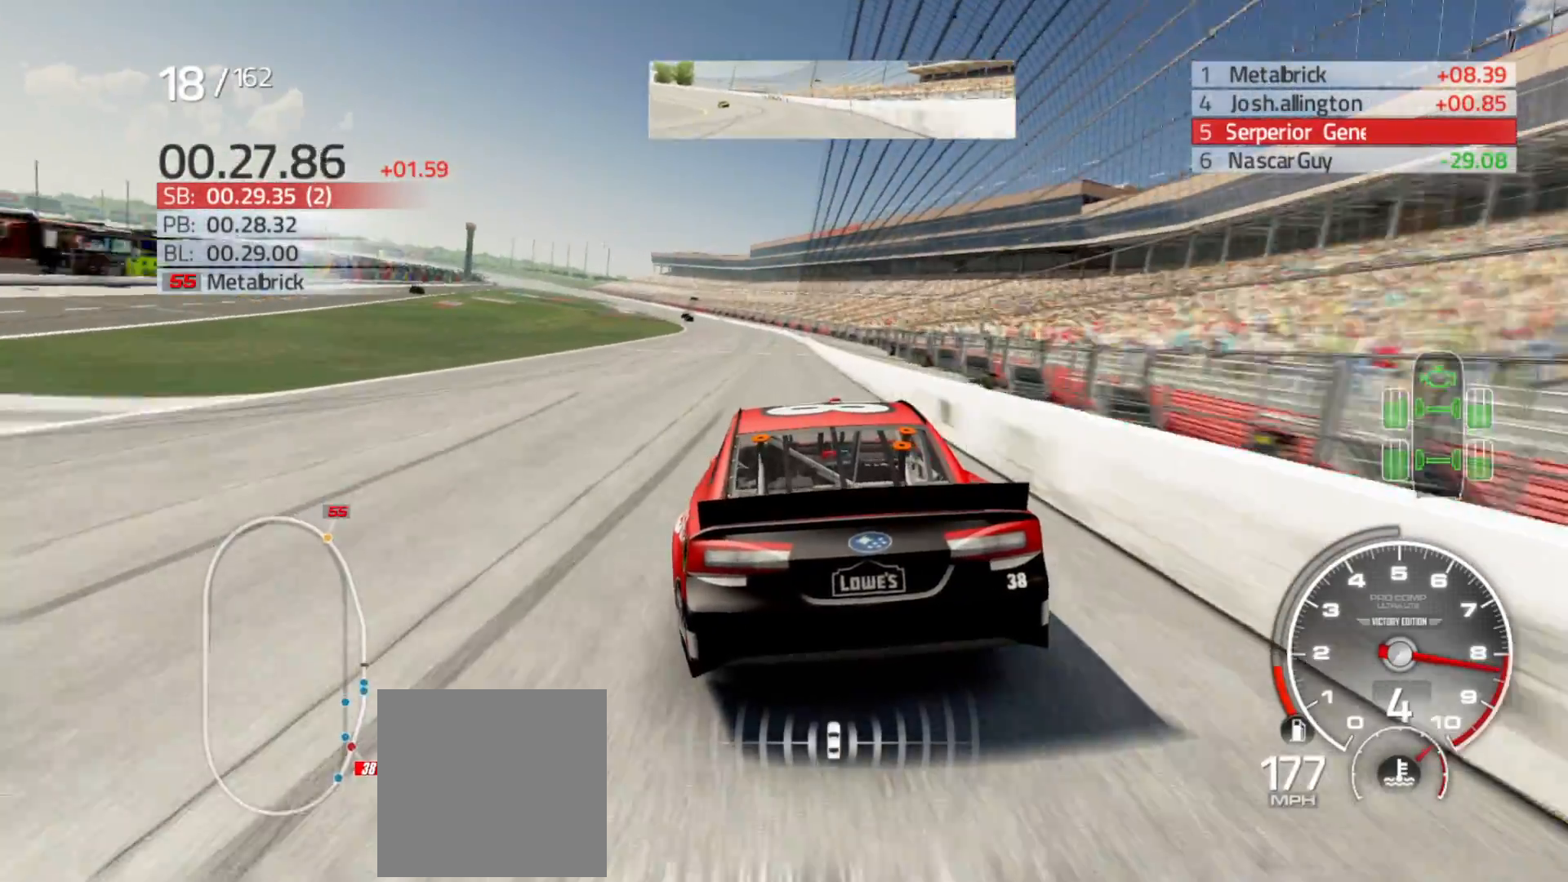
{"buttons": ["R2"], "left_stick": "left", "right_stick": "center", "events": [[33, "left_stick", "left"], [283, "left_stick", "center"], [417, "left_stick", "left"]]}
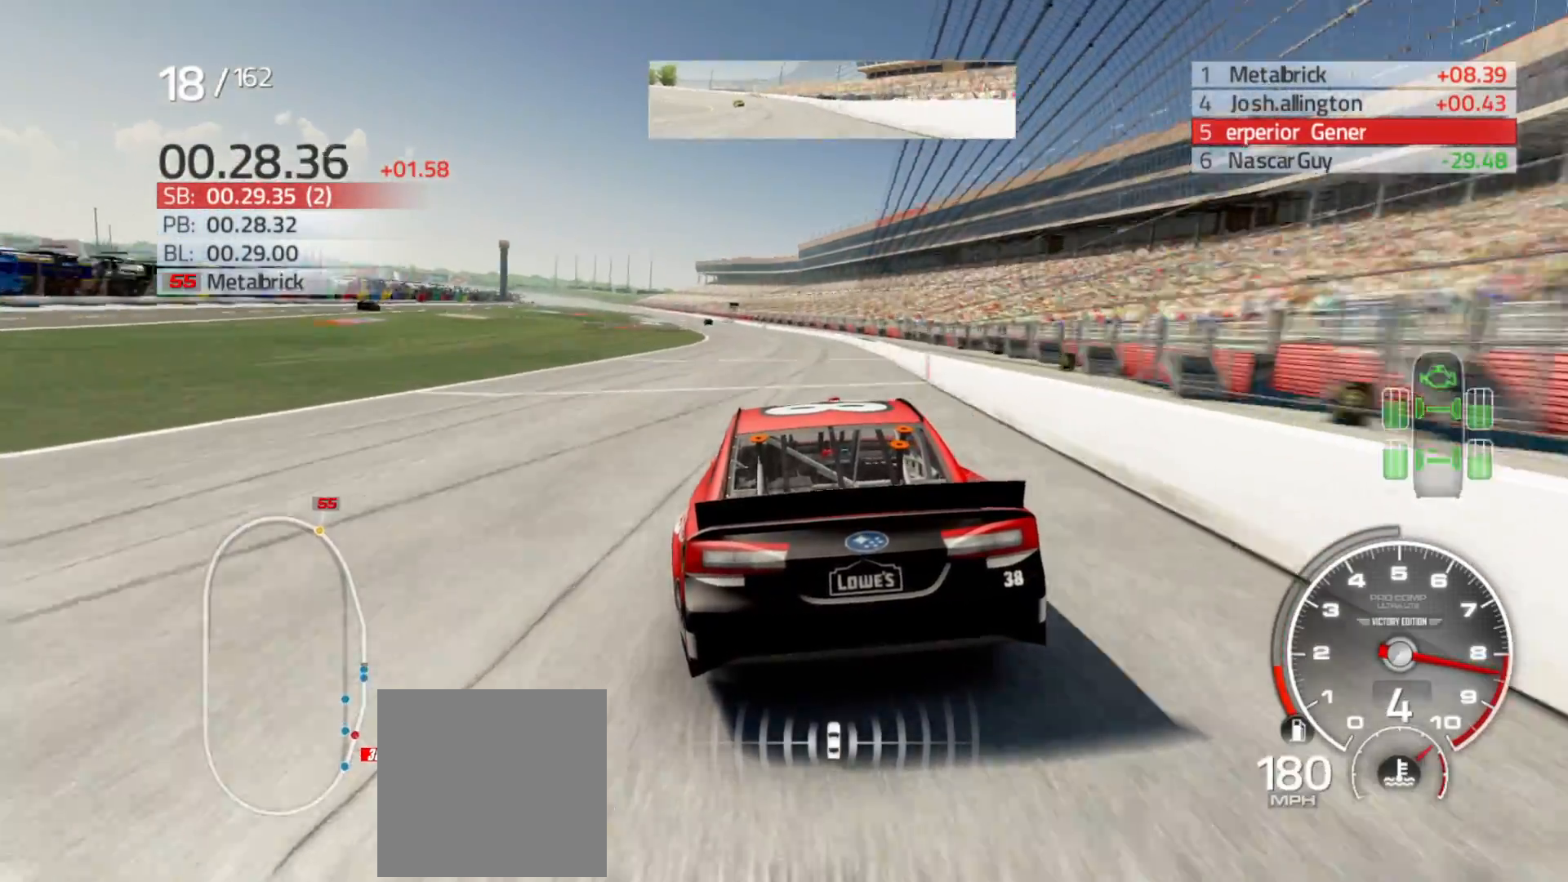
{"buttons": ["R2"], "left_stick": "center", "right_stick": "center", "events": [[100, "left_stick", "center"], [200, "left_stick", "left"], [417, "left_stick", "center"]]}
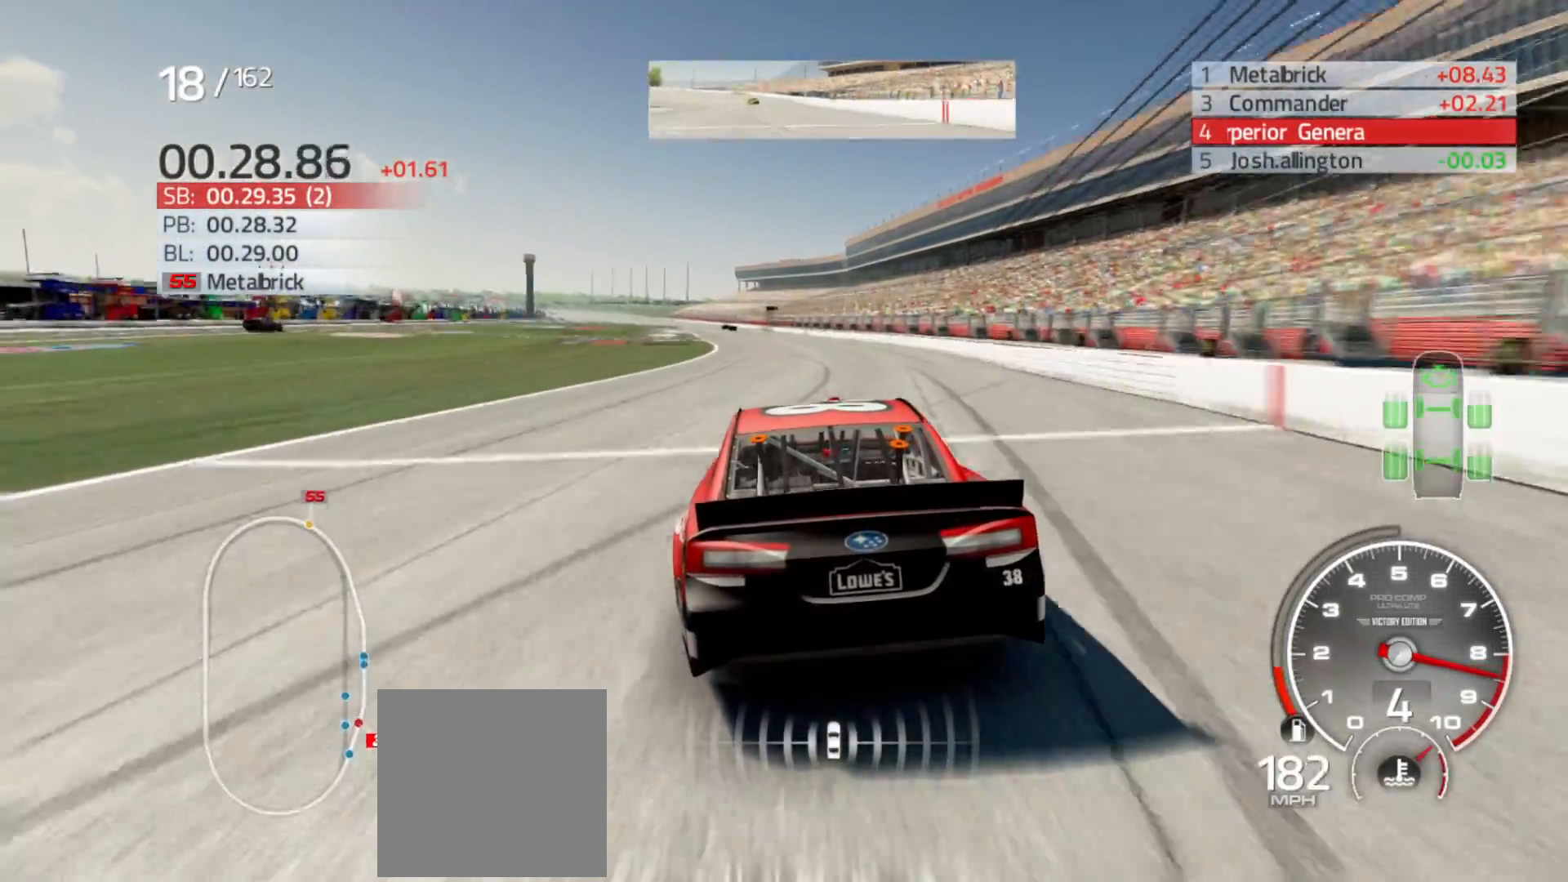
{"buttons": ["R2"], "left_stick": "left", "right_stick": "center", "events": [[67, "left_stick", "left"], [250, "left_stick", "center"], [350, "left_stick", "left"]]}
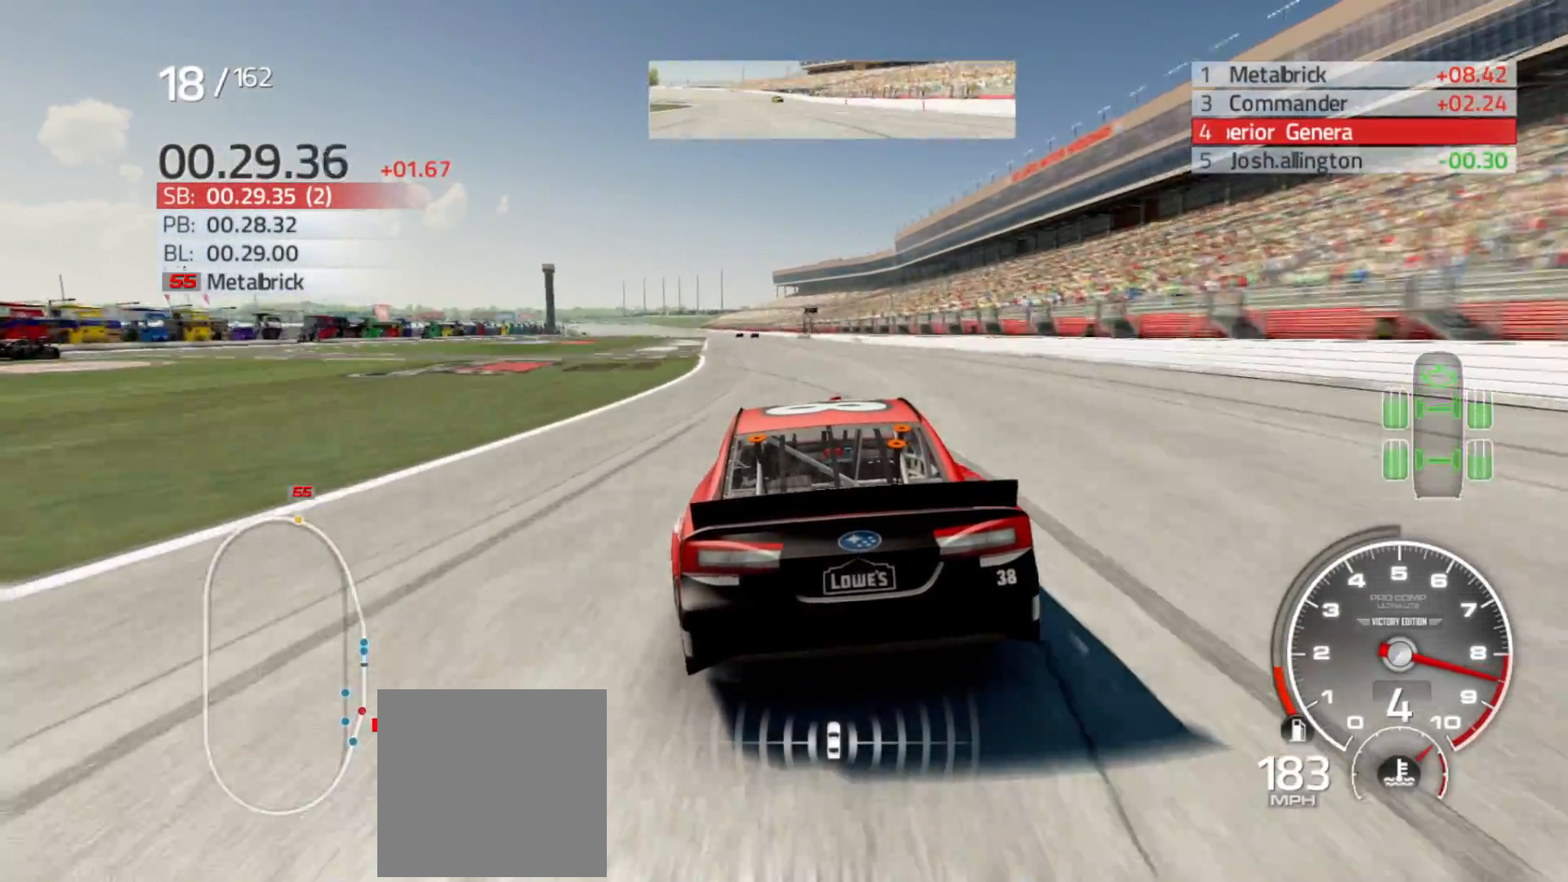
{"buttons": ["R2"], "left_stick": "center", "right_stick": "center", "events": [[33, "left_stick", "center"], [183, "left_stick", "left"], [333, "left_stick", "center"]]}
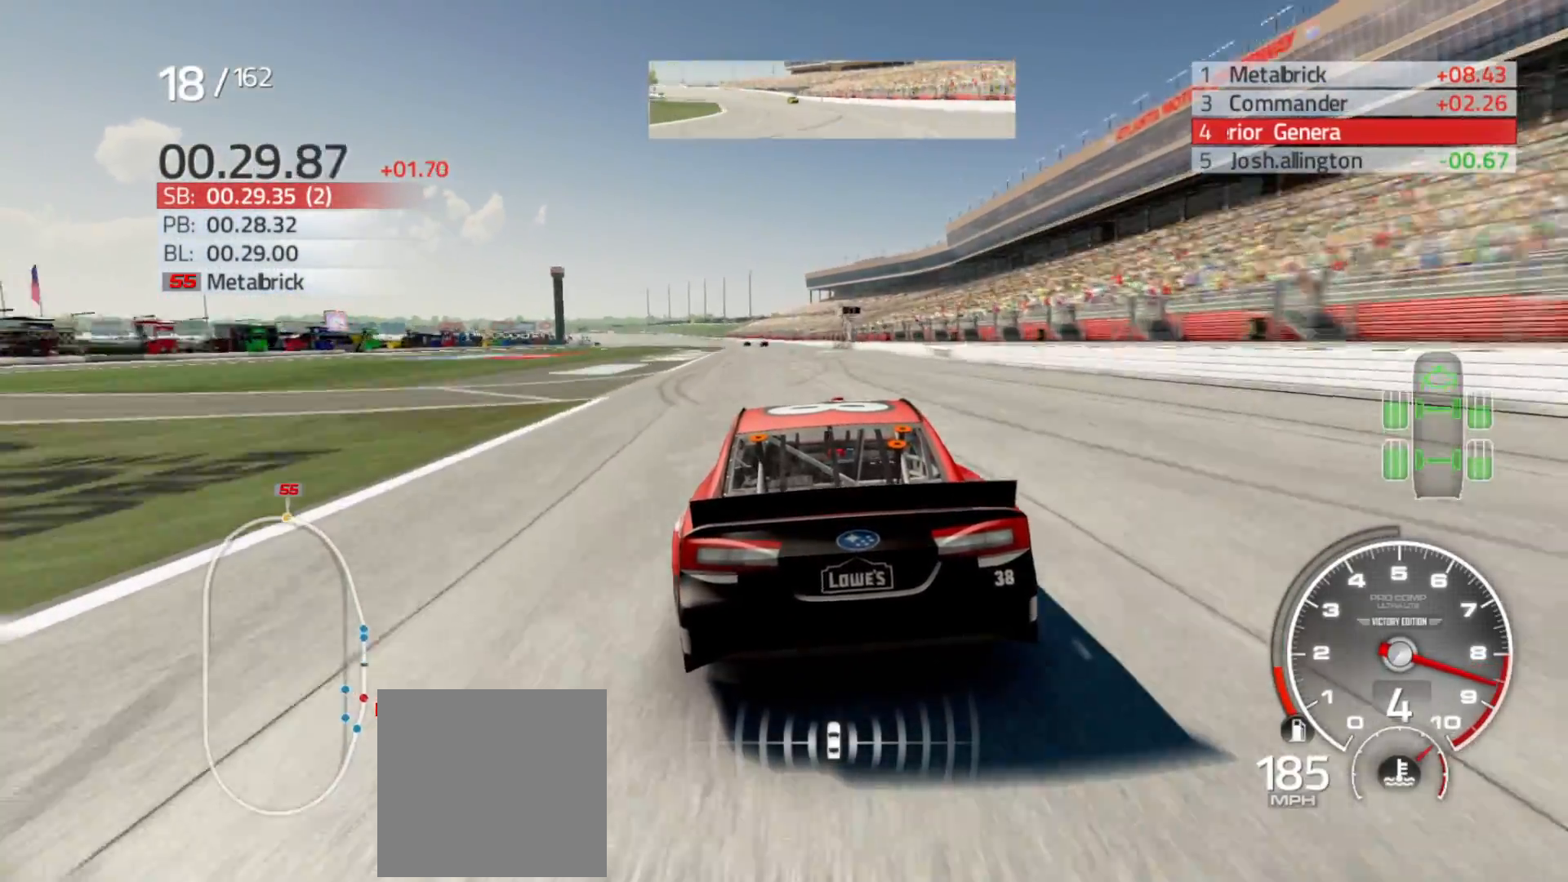
{"buttons": ["R2"], "left_stick": "left", "right_stick": "center", "events": [[367, "left_stick", "left"]]}
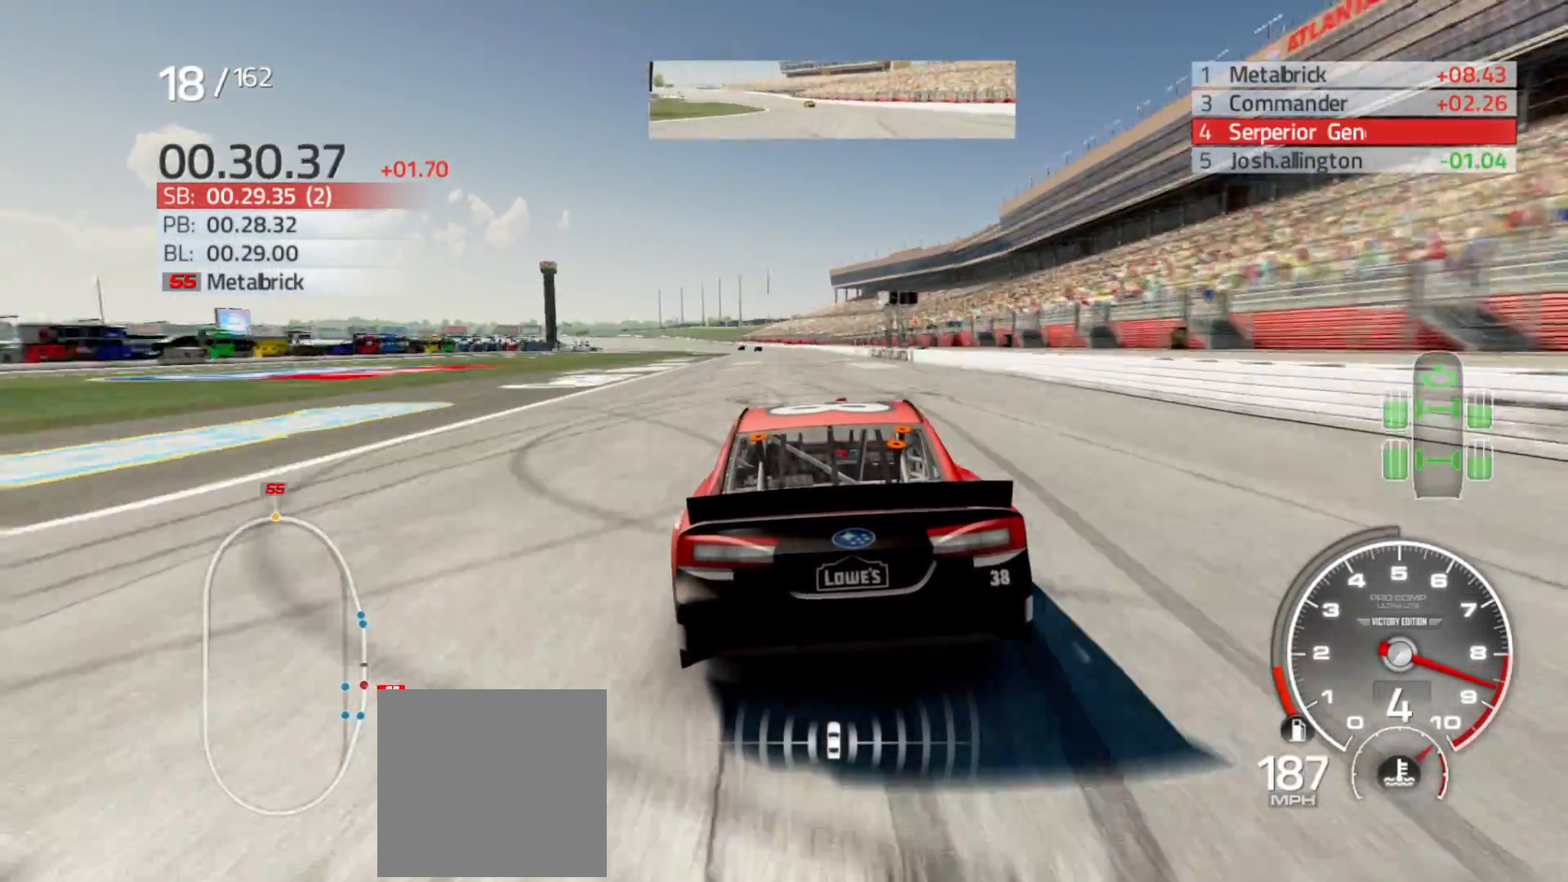
{"buttons": ["R2"], "left_stick": "left", "right_stick": "center", "events": [[83, "left_stick", "center"], [350, "left_stick", "left"]]}
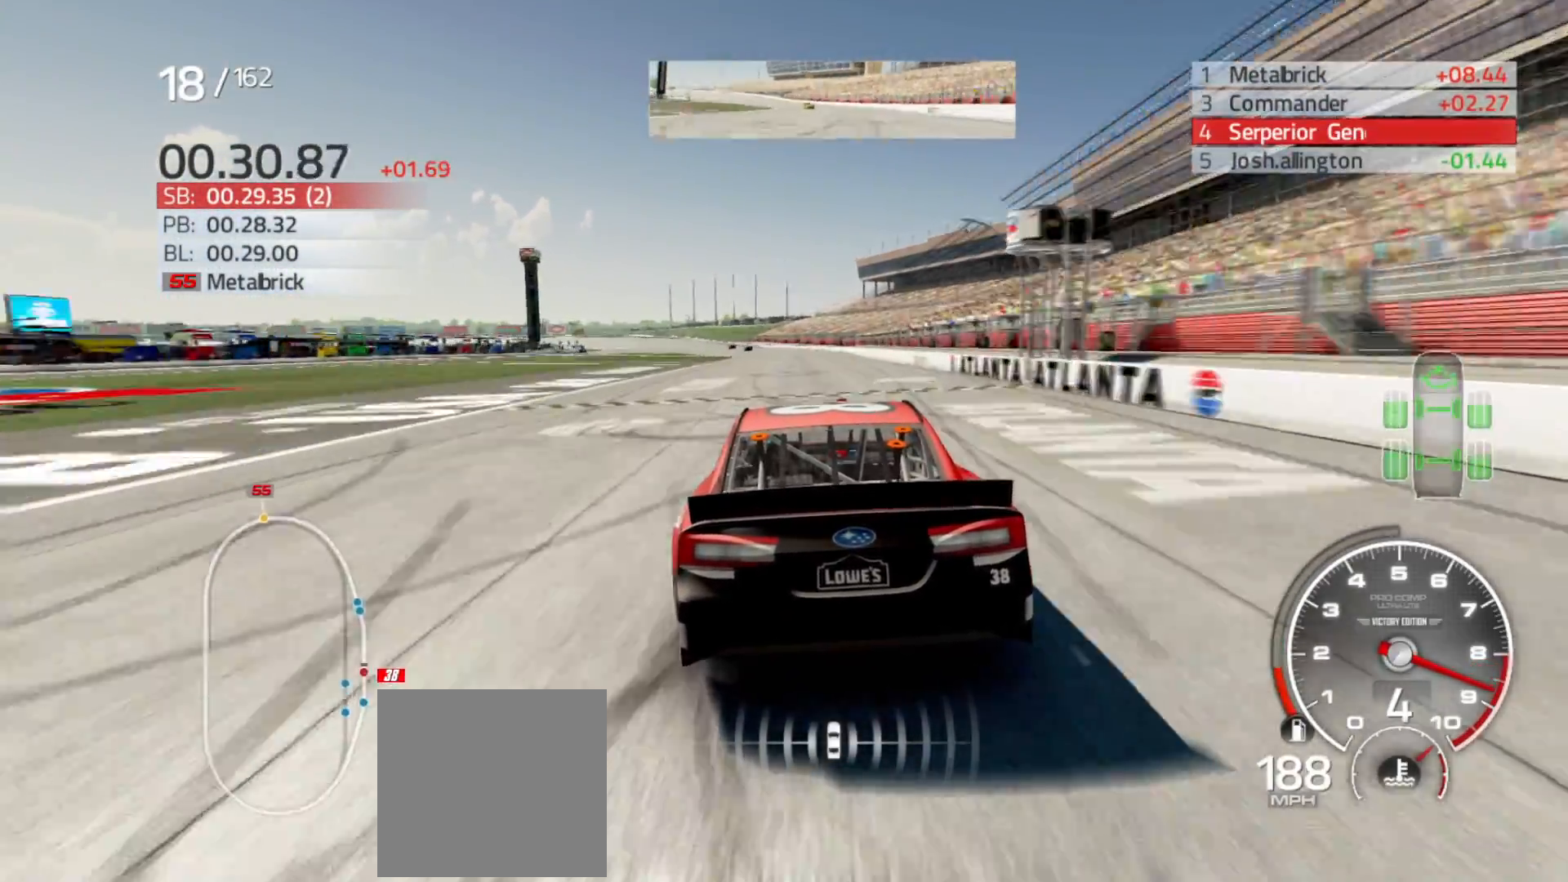
{"buttons": ["R2"], "left_stick": "center", "right_stick": "center", "events": [[50, "left_stick", "center"], [250, "left_stick", "left"], [433, "left_stick", "center"]]}
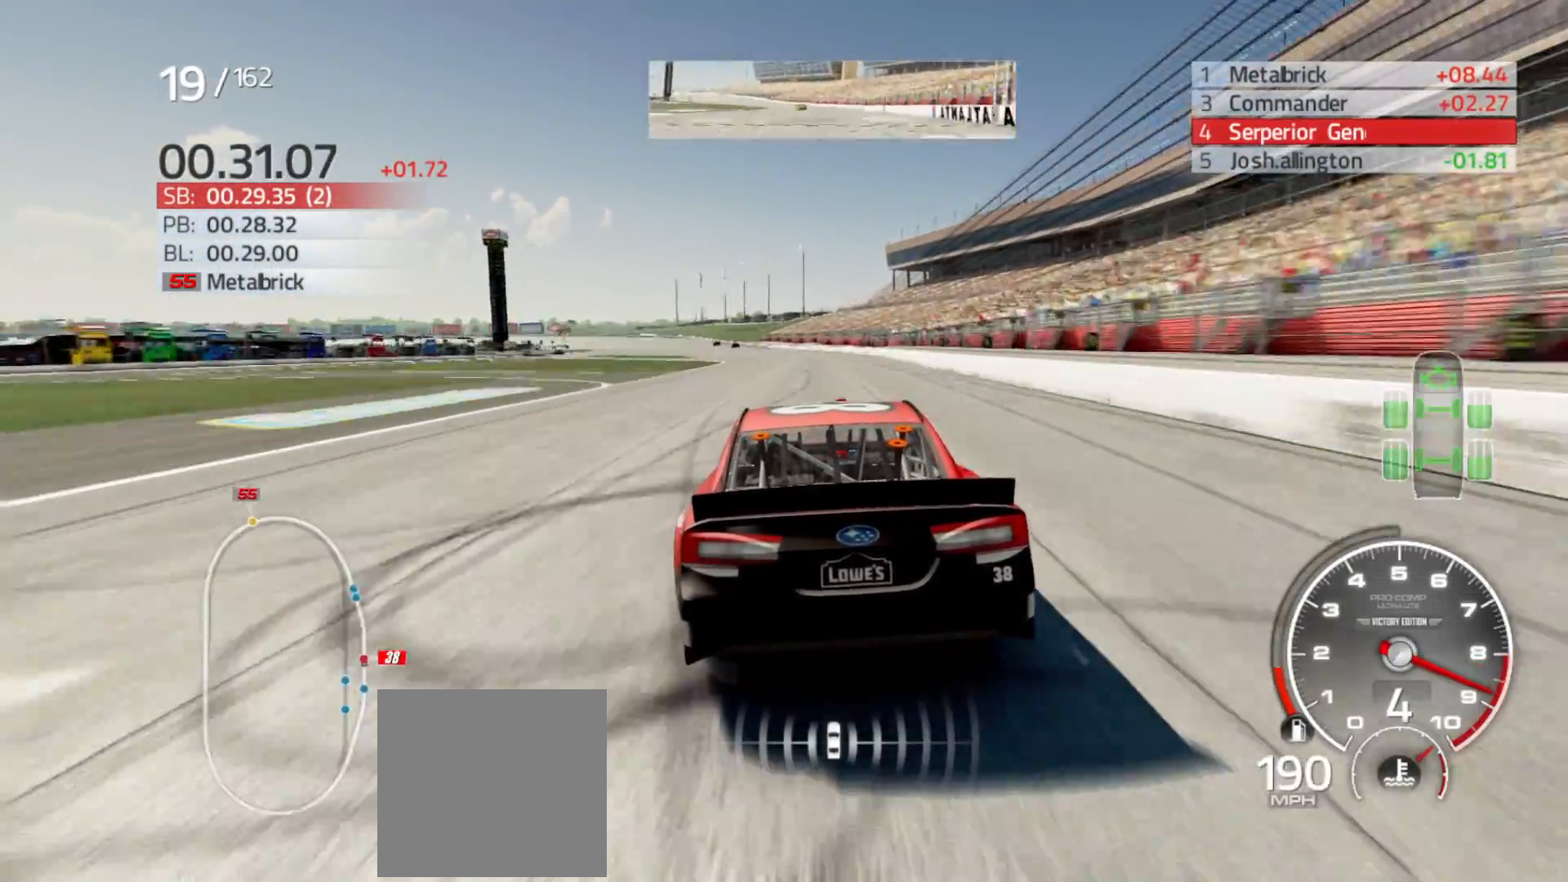
{"buttons": ["R2"], "left_stick": "left", "right_stick": "center", "events": [[117, "left_stick", "left"], [333, "left_stick", "center"], [467, "left_stick", "left"]]}